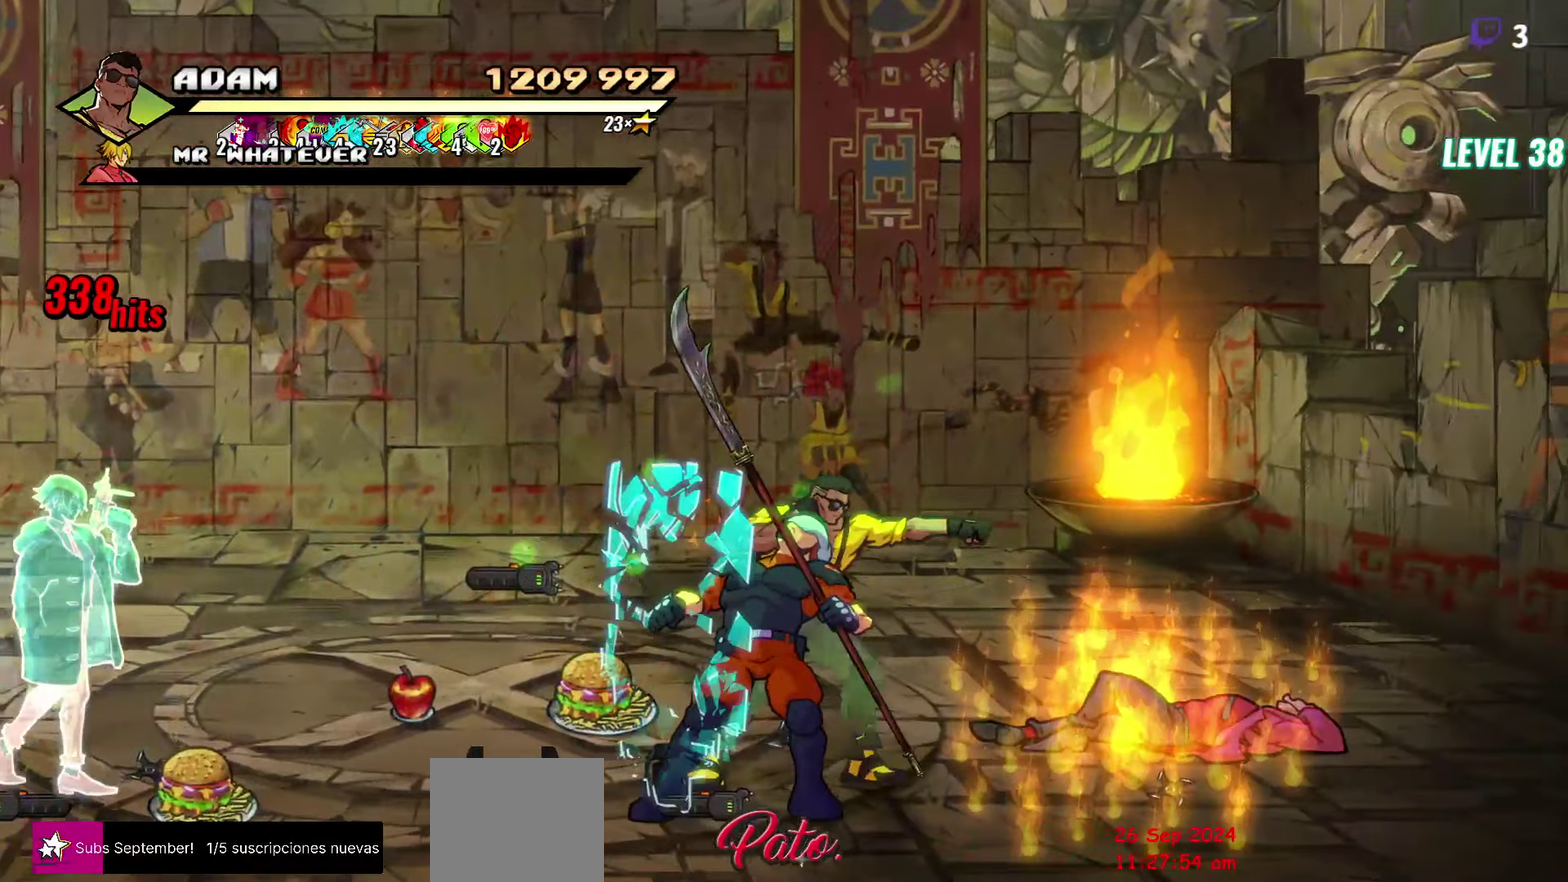
Gameplay with a controller (Xbox layout); each line is a JSON object with the inputs held at the frame after it. "events" lists button and stick changes between this image and that frame as [ms after this image, input, new state], when the widget could be followed in between. Not read: L3 R3 left_stick right_stick.
{"buttons": ["Y"], "events": [[17, "Y", "down"], [117, "Y", "up"], [434, "Y", "down"]]}
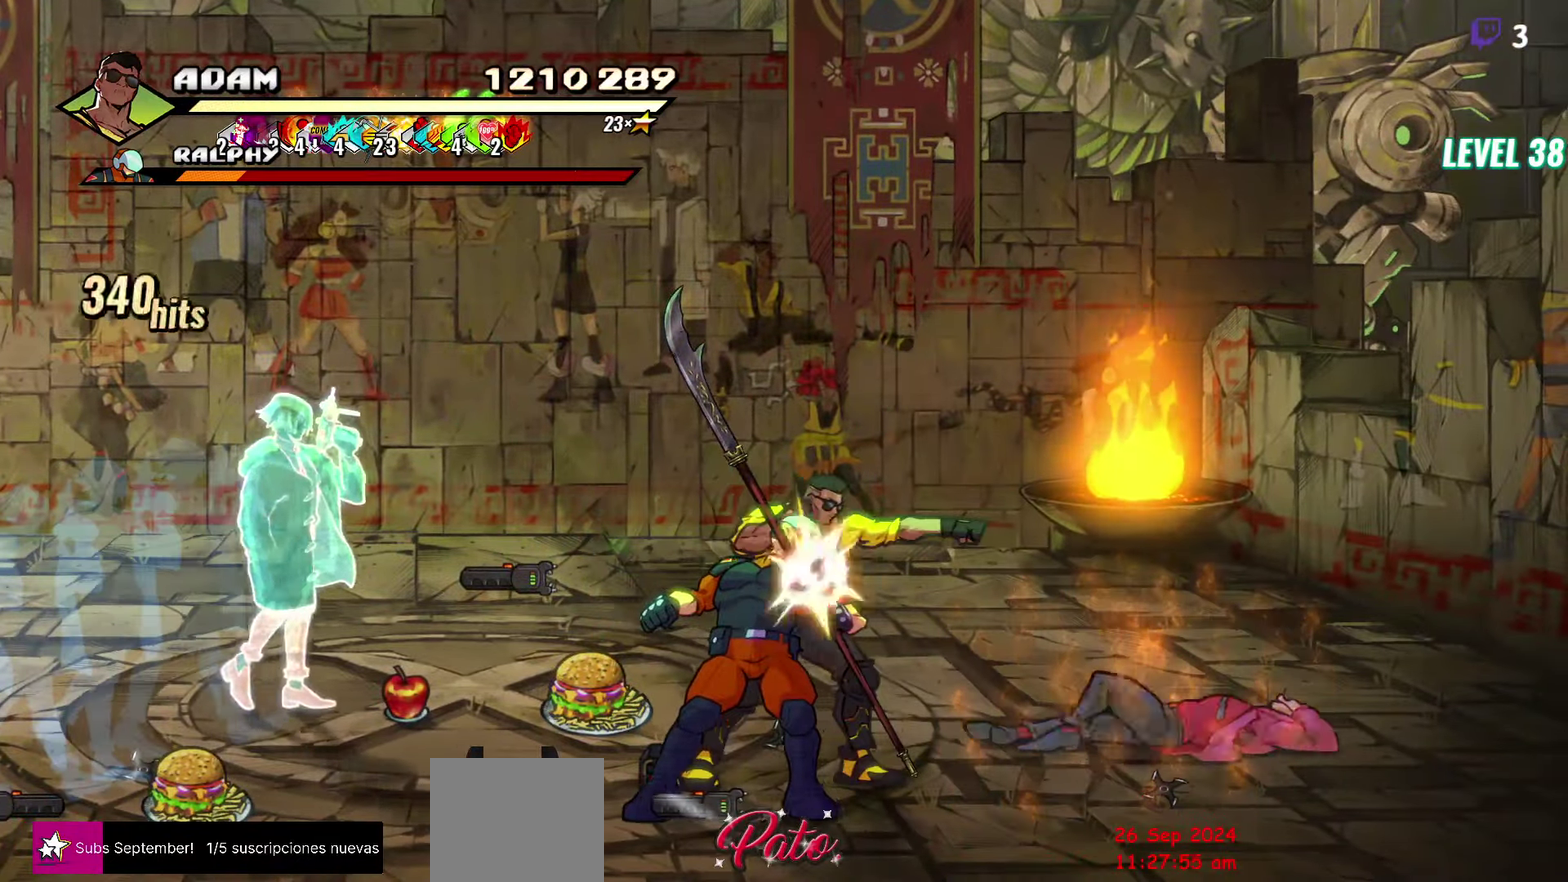
{"buttons": ["Y"], "events": [[17, "Y", "up"], [84, "Y", "down"], [150, "Y", "up"], [234, "Y", "down"], [317, "Y", "up"], [450, "Y", "down"]]}
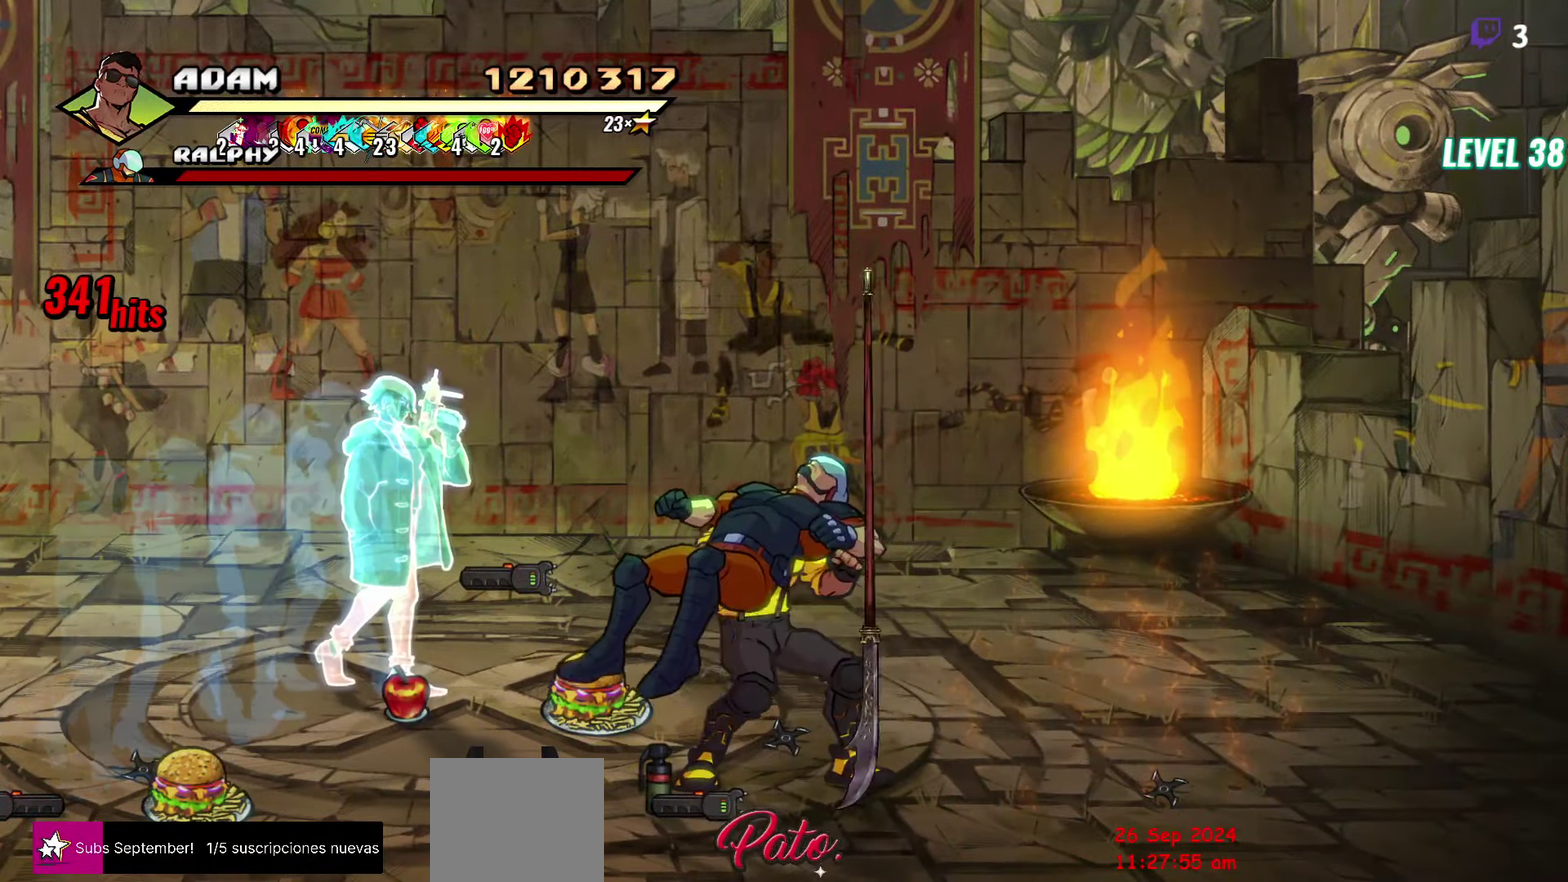
{"buttons": ["DPAD_LEFT"], "events": [[50, "Y", "up"], [317, "DPAD_LEFT", "down"]]}
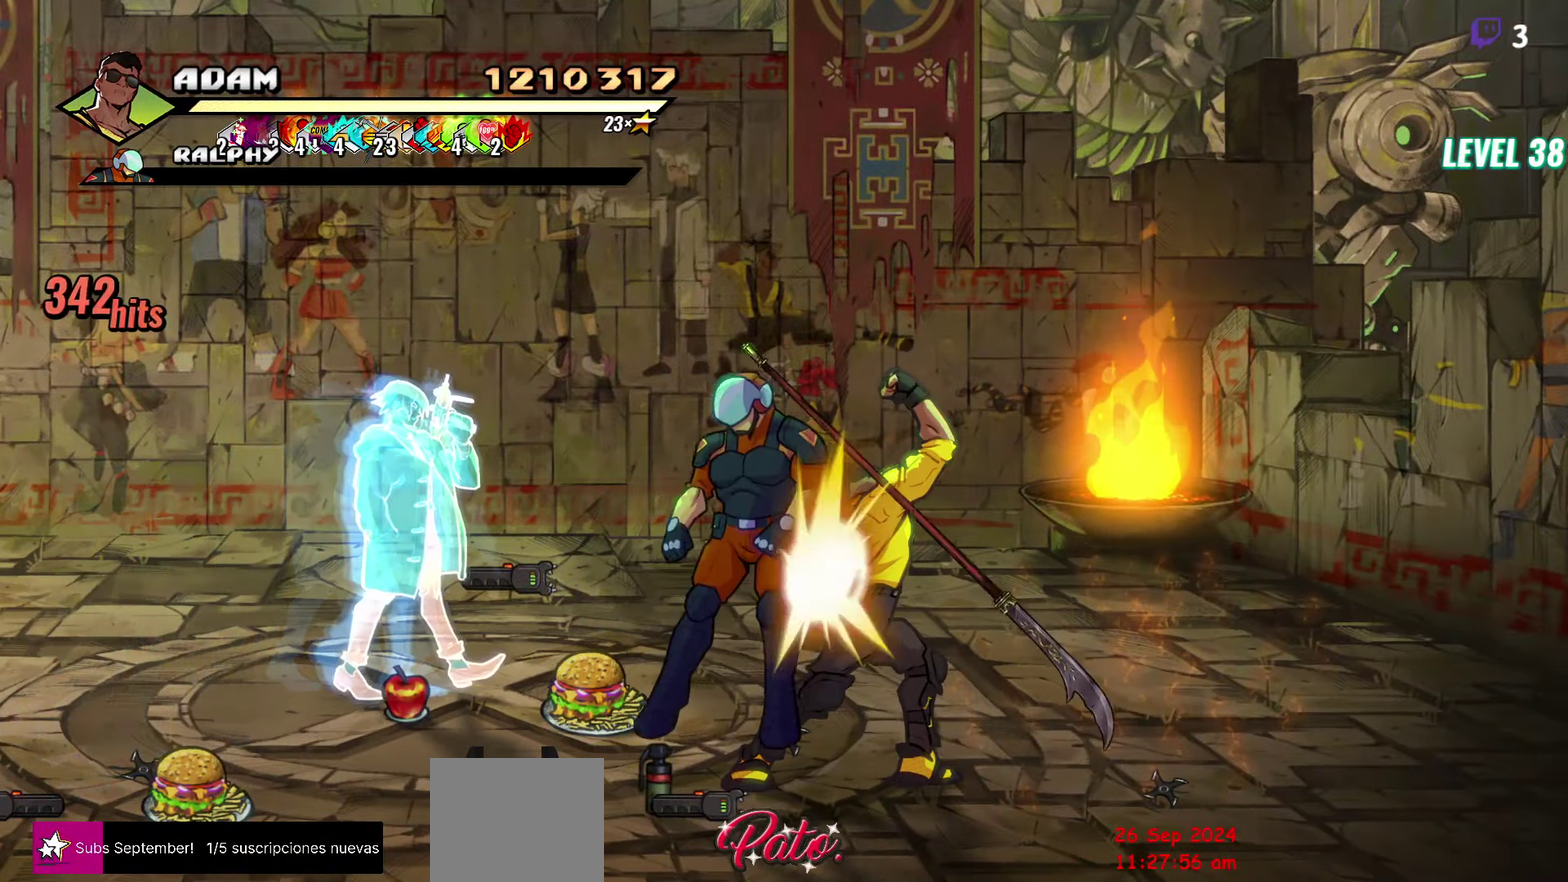
{"buttons": ["DPAD_LEFT"], "events": [[17, "Y", "down"], [117, "Y", "up"], [217, "Y", "down"], [317, "Y", "up"]]}
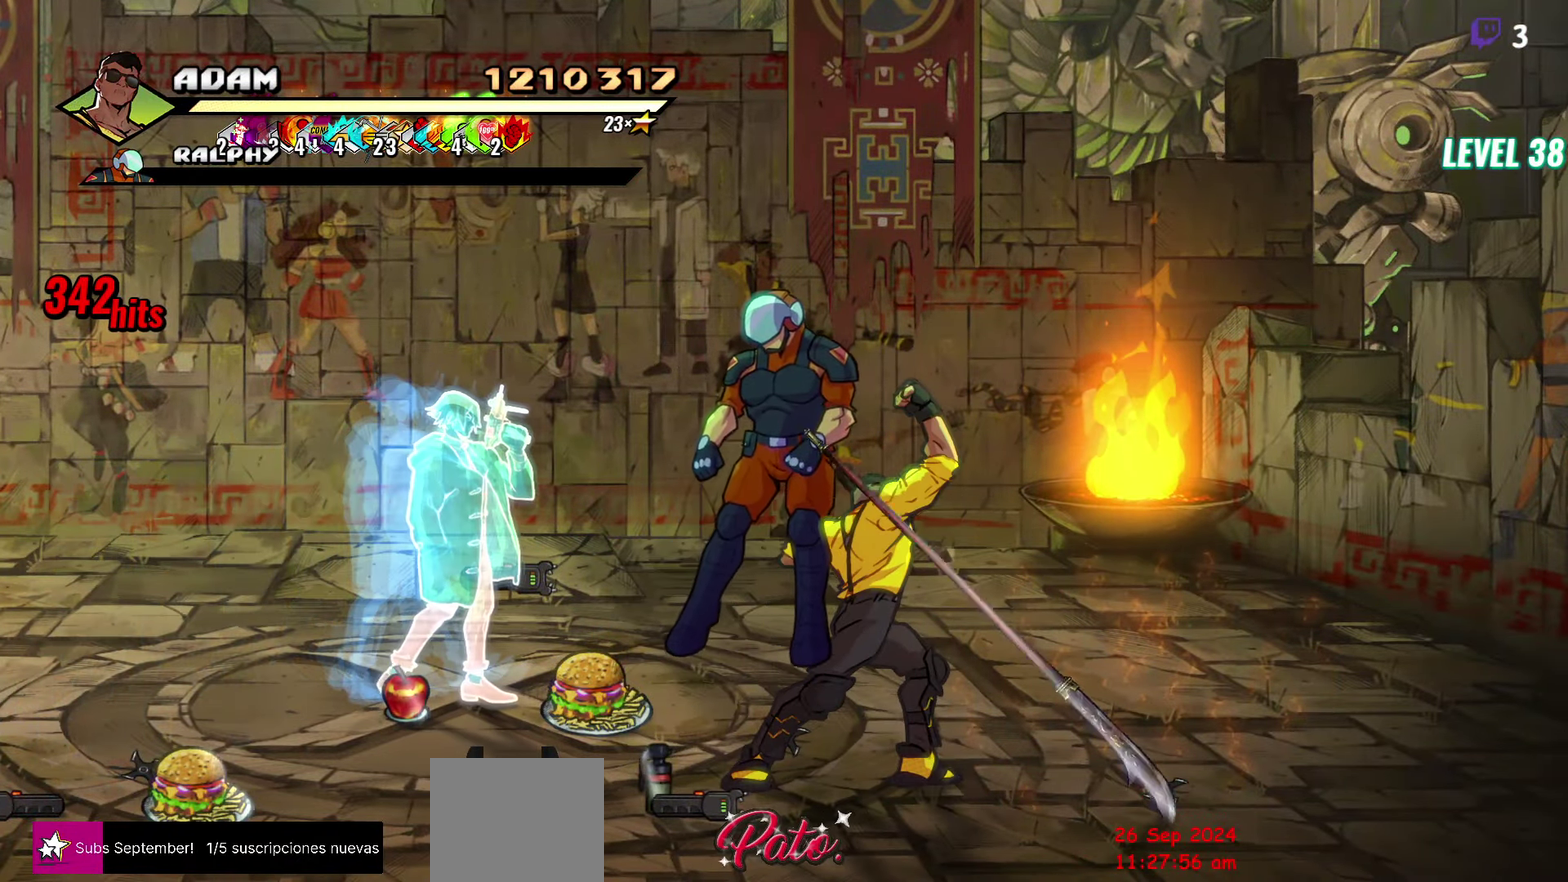
{"buttons": [], "events": [[234, "DPAD_LEFT", "up"]]}
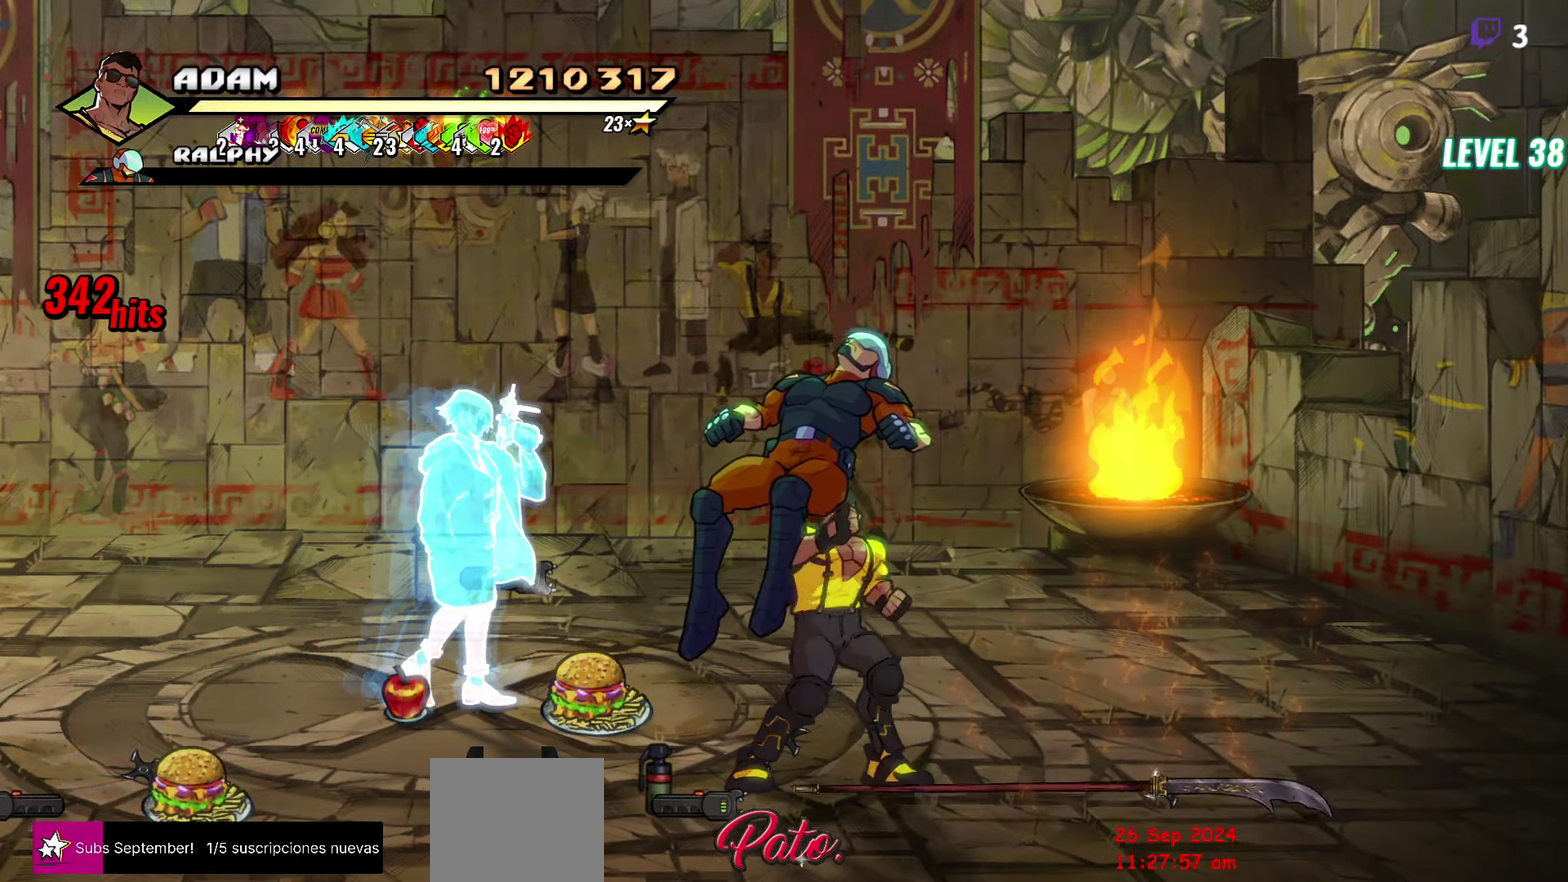
{"buttons": ["DPAD_LEFT"], "events": [[234, "DPAD_LEFT", "down"]]}
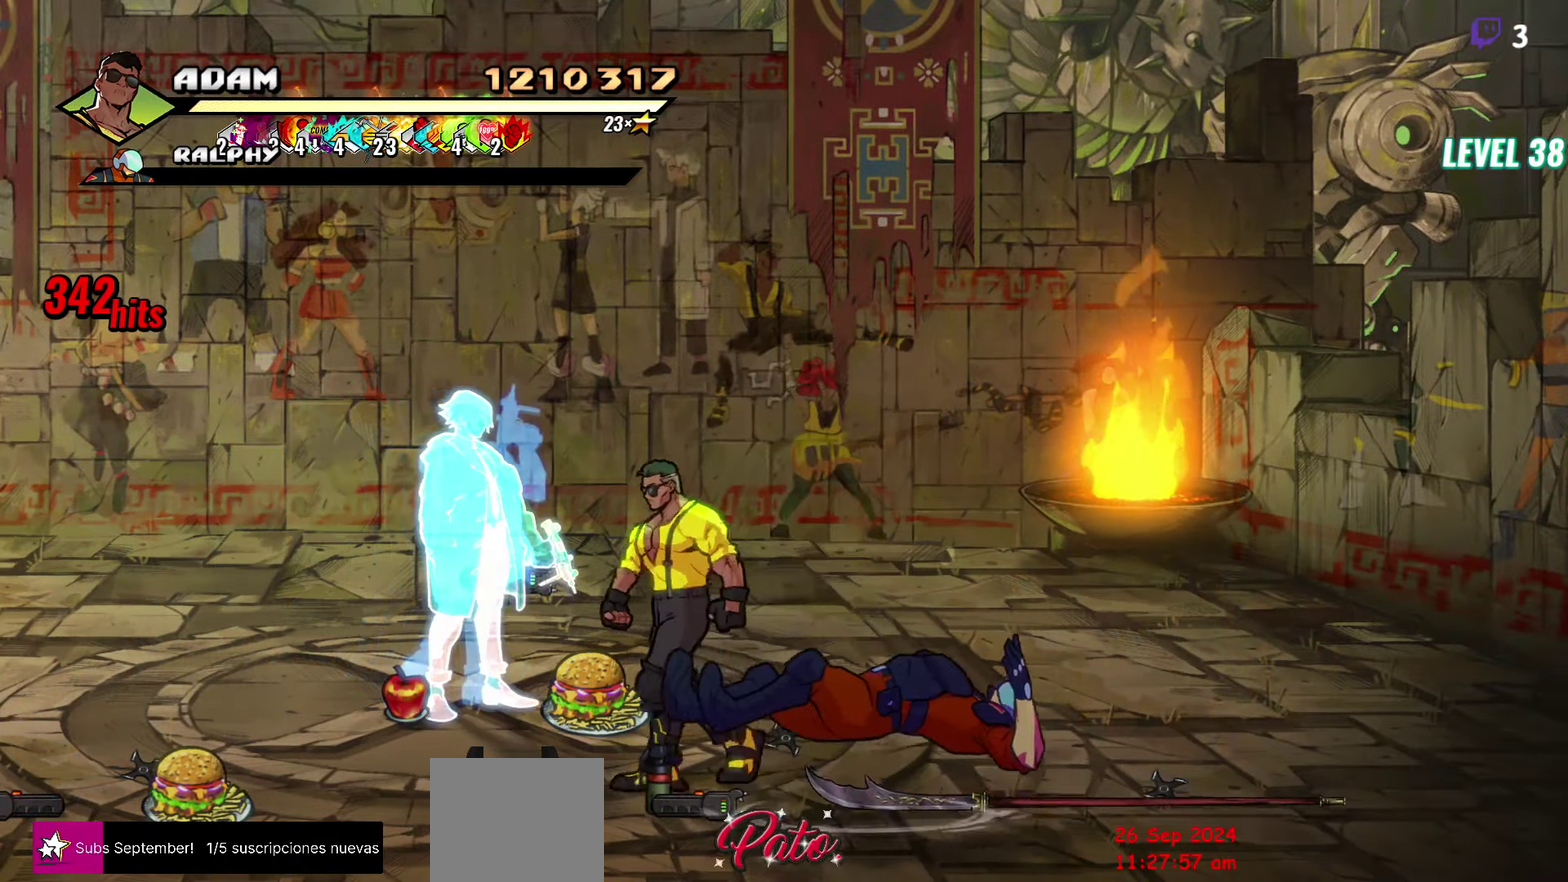
{"buttons": ["DPAD_LEFT"], "events": [[50, "DPAD_UP", "down"], [267, "DPAD_UP", "up"], [284, "B", "down"], [384, "B", "up"]]}
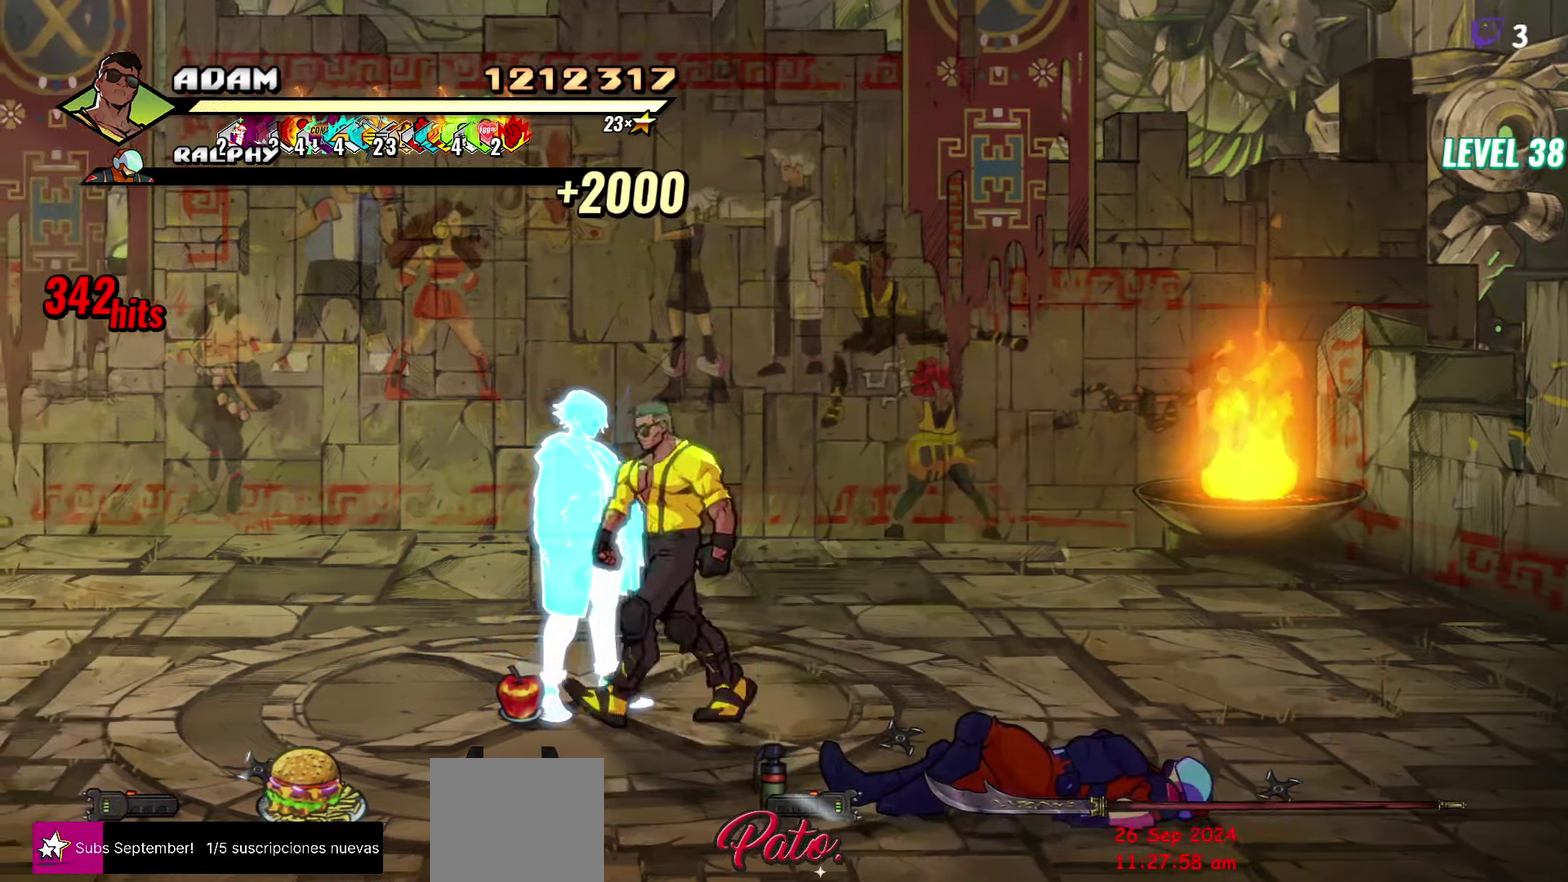
{"buttons": ["DPAD_DOWN", "DPAD_LEFT"], "events": [[200, "B", "down"], [316, "B", "up"], [383, "DPAD_DOWN", "down"]]}
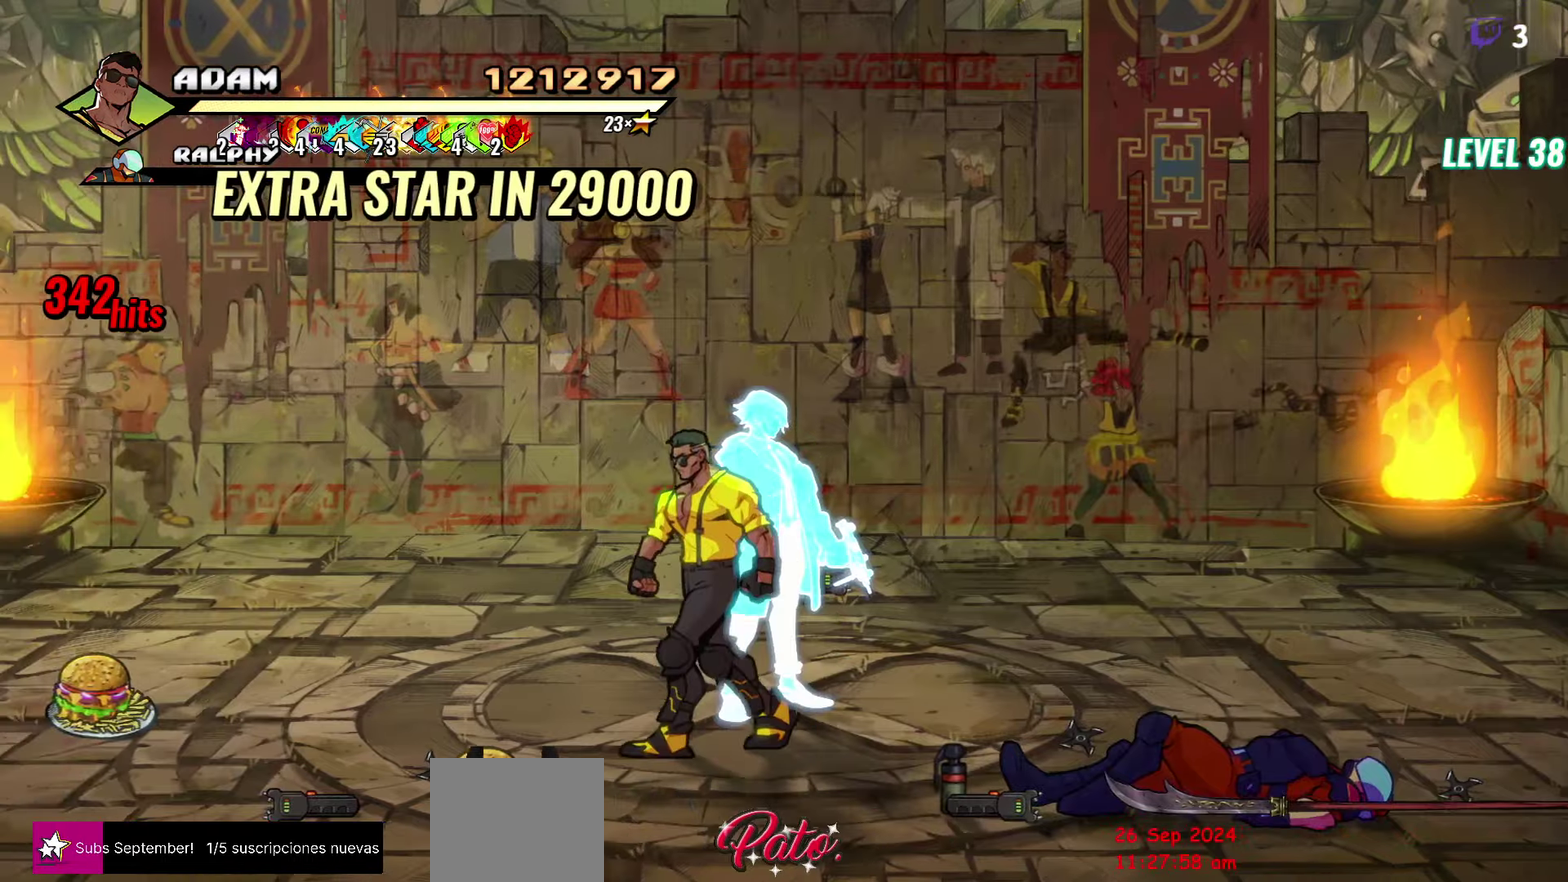
{"buttons": ["DPAD_UP", "DPAD_LEFT"], "events": [[166, "DPAD_DOWN", "up"], [350, "B", "down"], [433, "B", "up"], [483, "DPAD_UP", "down"]]}
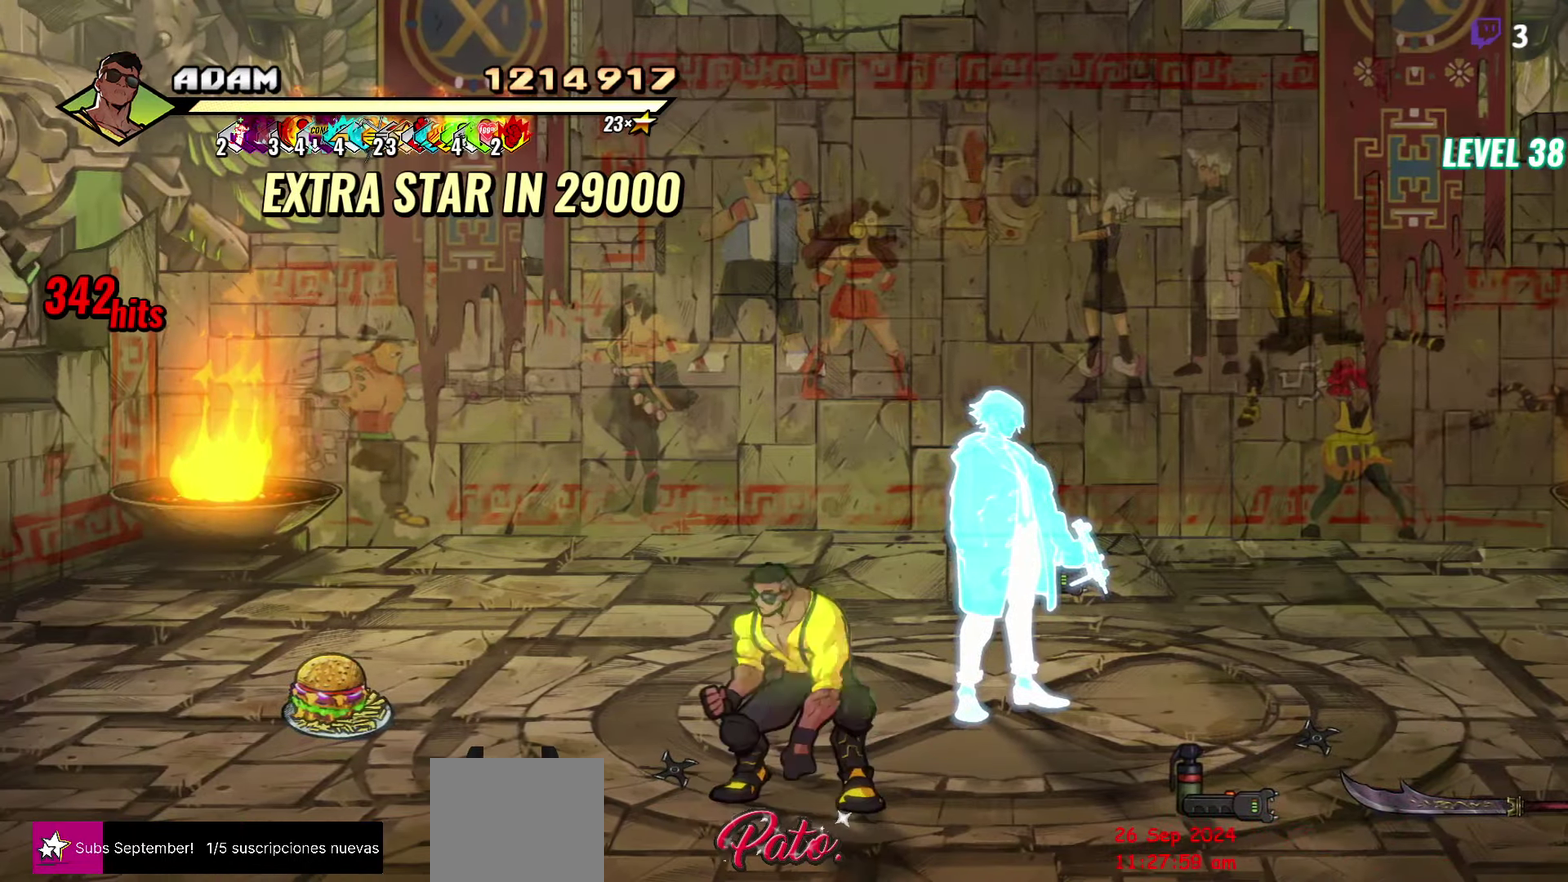
{"buttons": ["DPAD_LEFT"], "events": [[333, "DPAD_UP", "up"]]}
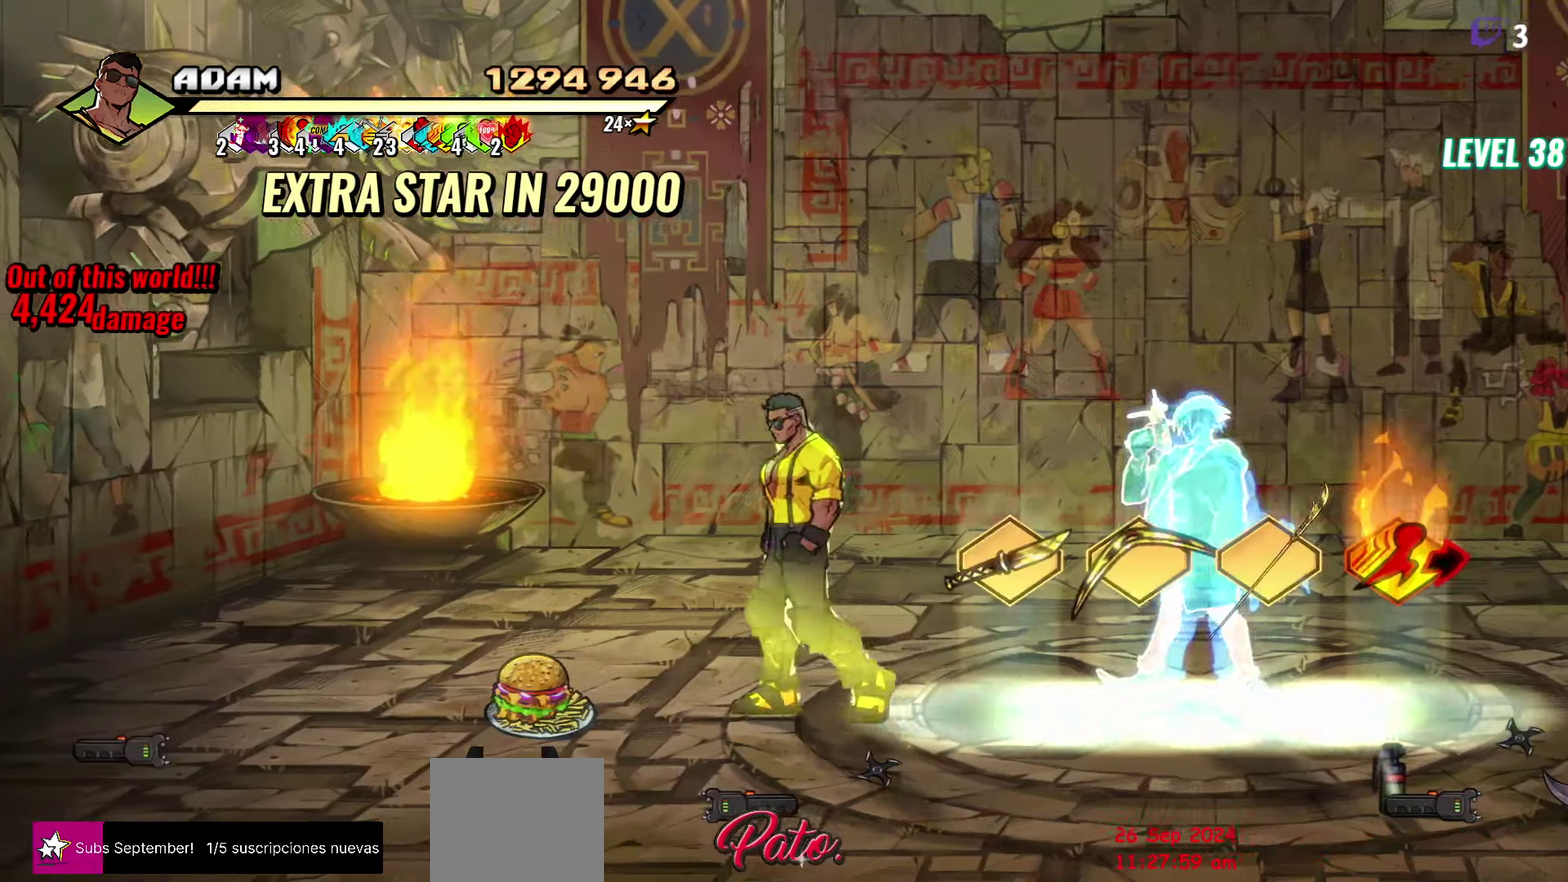
{"buttons": ["B"], "events": [[450, "B", "down"], [466, "DPAD_LEFT", "up"]]}
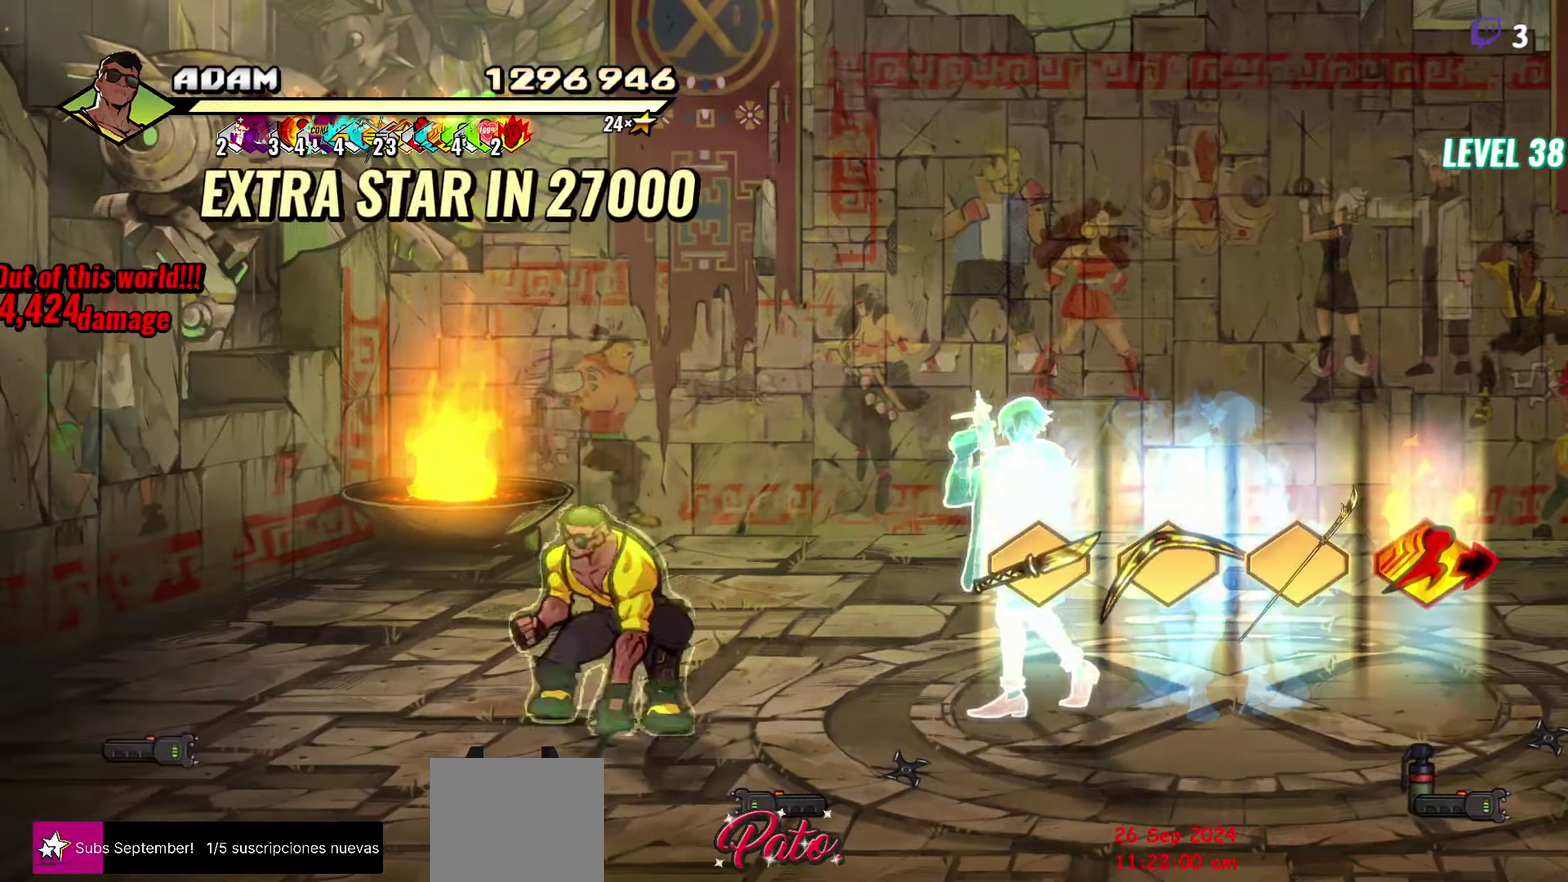
{"buttons": [], "events": [[33, "B", "up"], [83, "DPAD_RIGHT", "down"], [166, "DPAD_RIGHT", "up"], [233, "DPAD_RIGHT", "down"], [466, "DPAD_RIGHT", "up"]]}
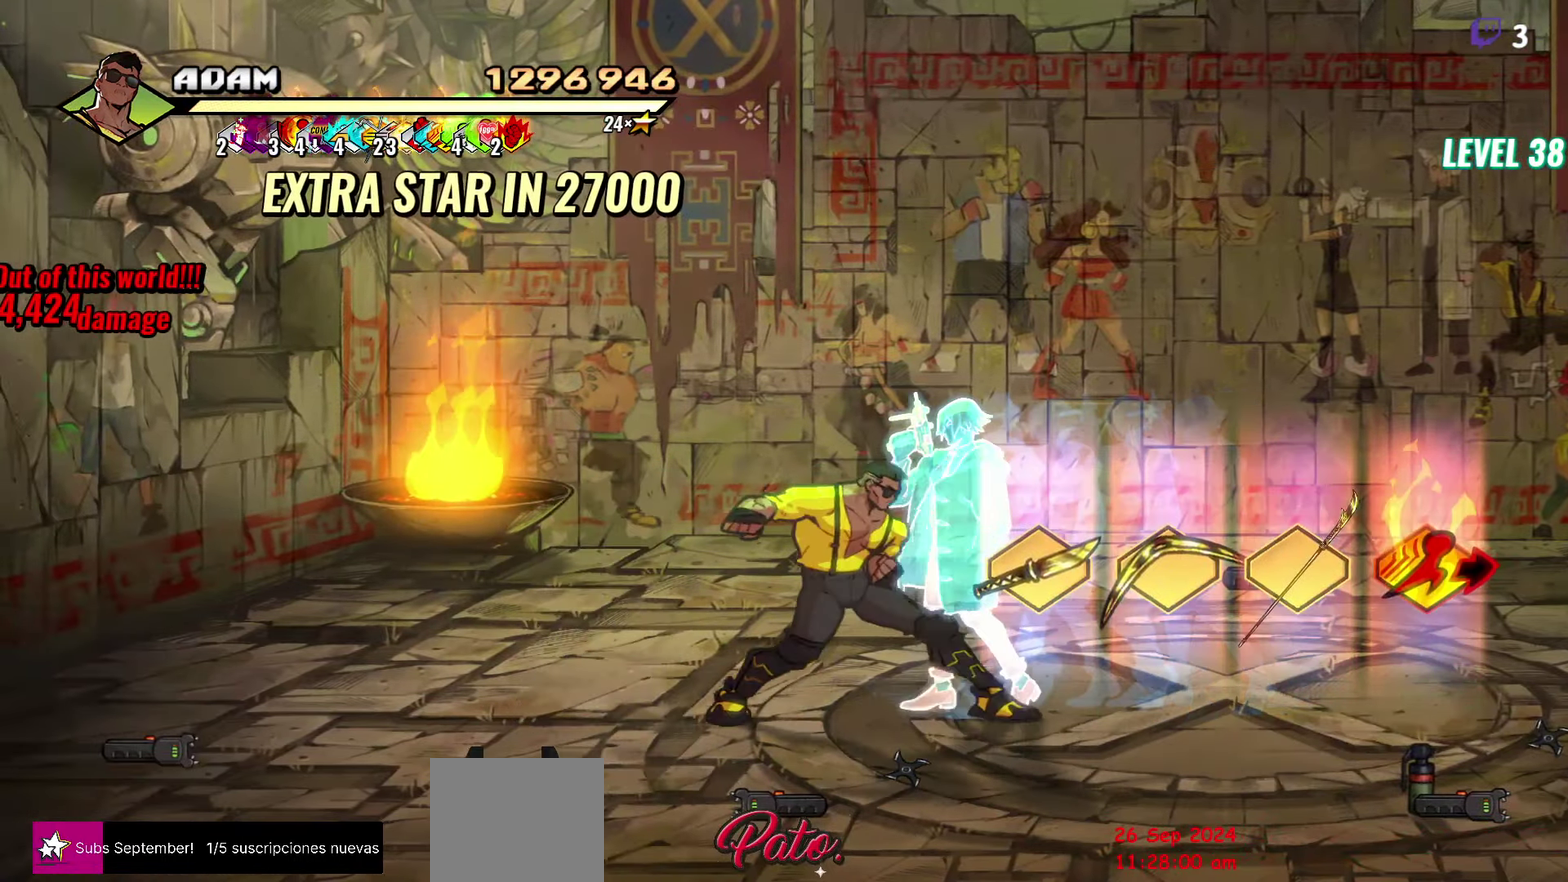
{"buttons": ["DPAD_RIGHT"], "events": [[83, "DPAD_RIGHT", "down"]]}
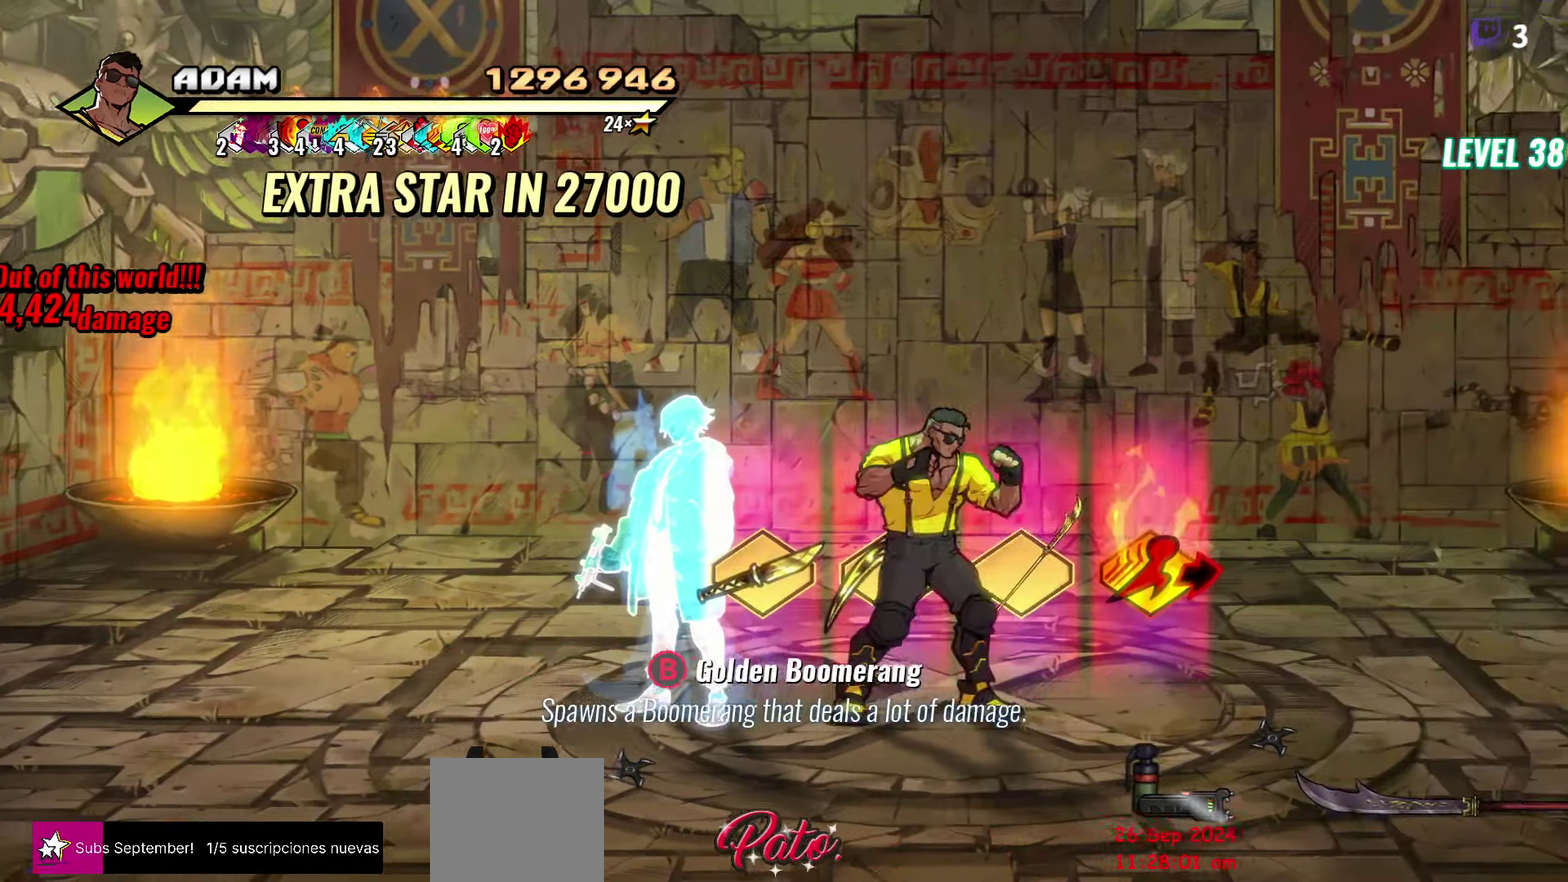
{"buttons": ["B", "DPAD_RIGHT"], "events": [[433, "B", "down"]]}
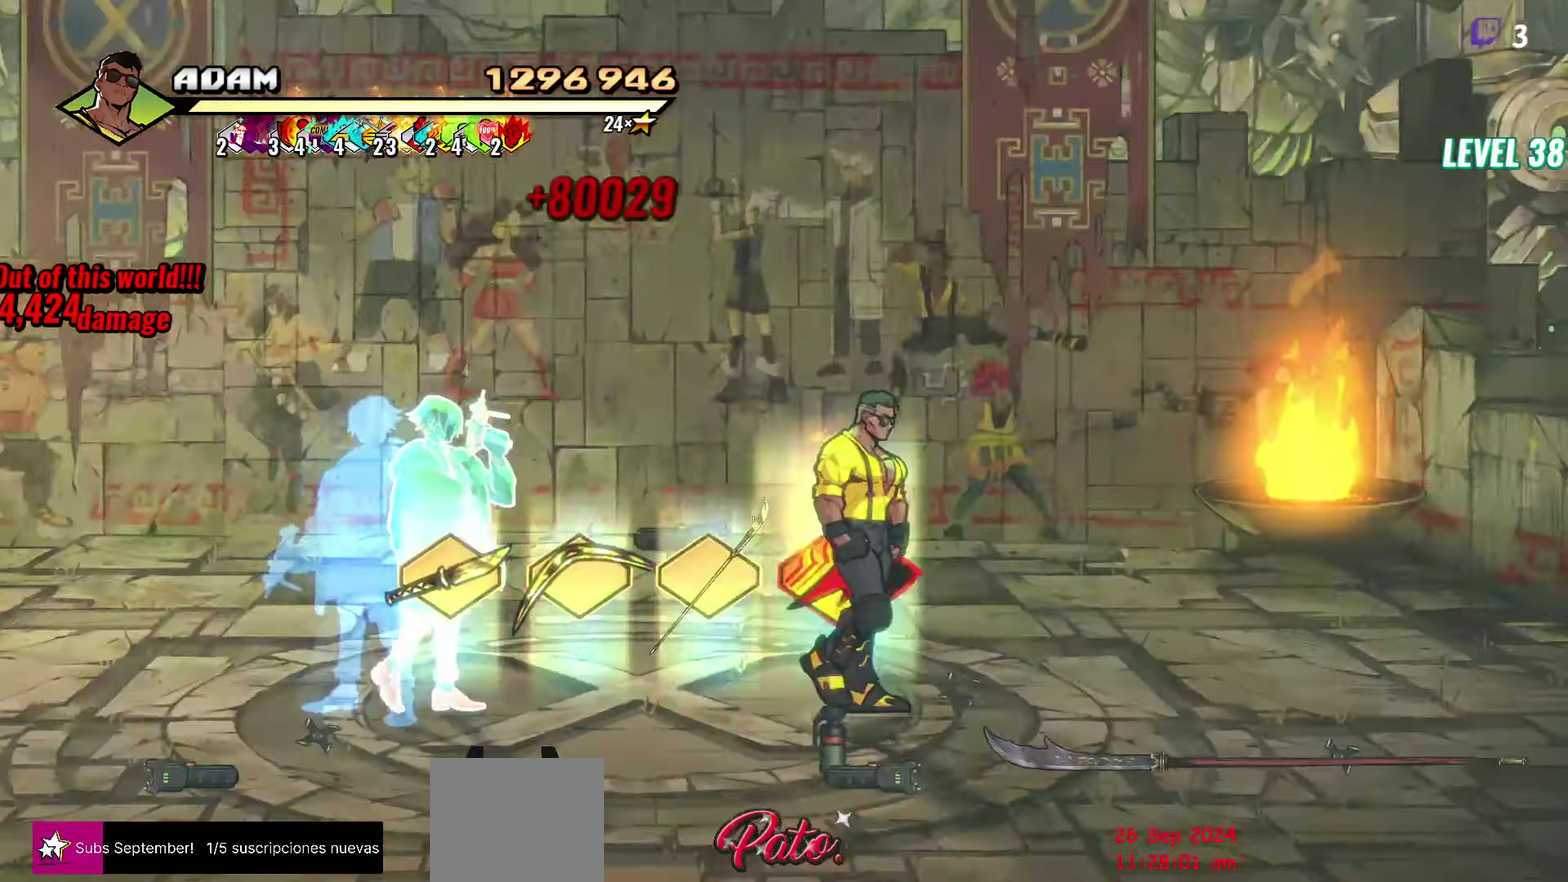
{"buttons": [], "events": [[33, "B", "up"], [50, "DPAD_RIGHT", "up"], [266, "DPAD_LEFT", "down"], [466, "DPAD_LEFT", "up"]]}
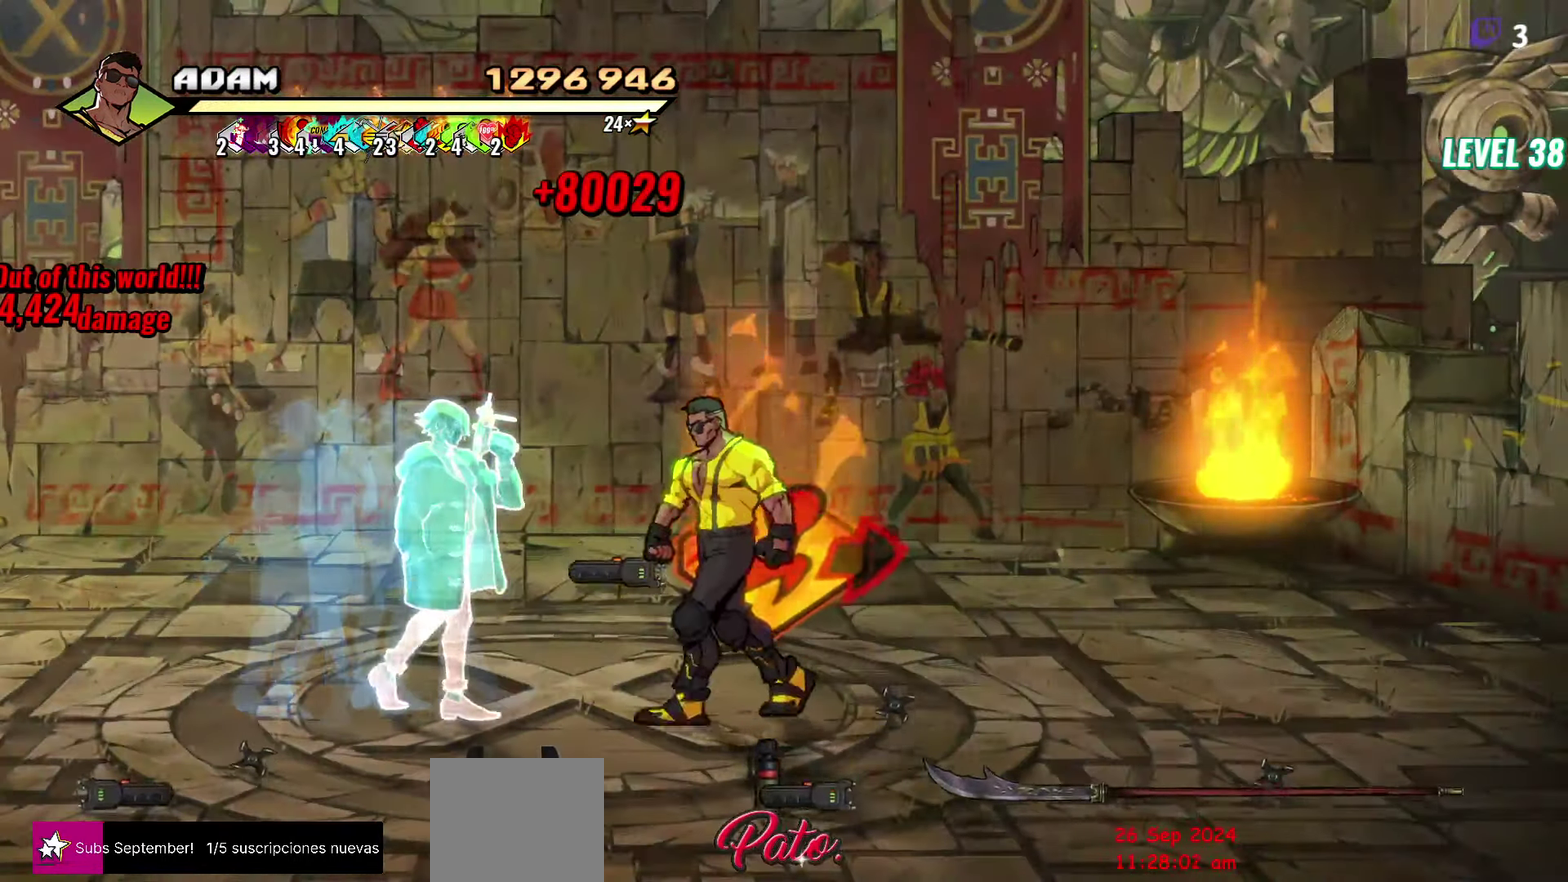
{"buttons": [], "events": [[16, "DPAD_DOWN", "down"], [183, "B", "down"], [183, "DPAD_DOWN", "up"], [283, "B", "up"]]}
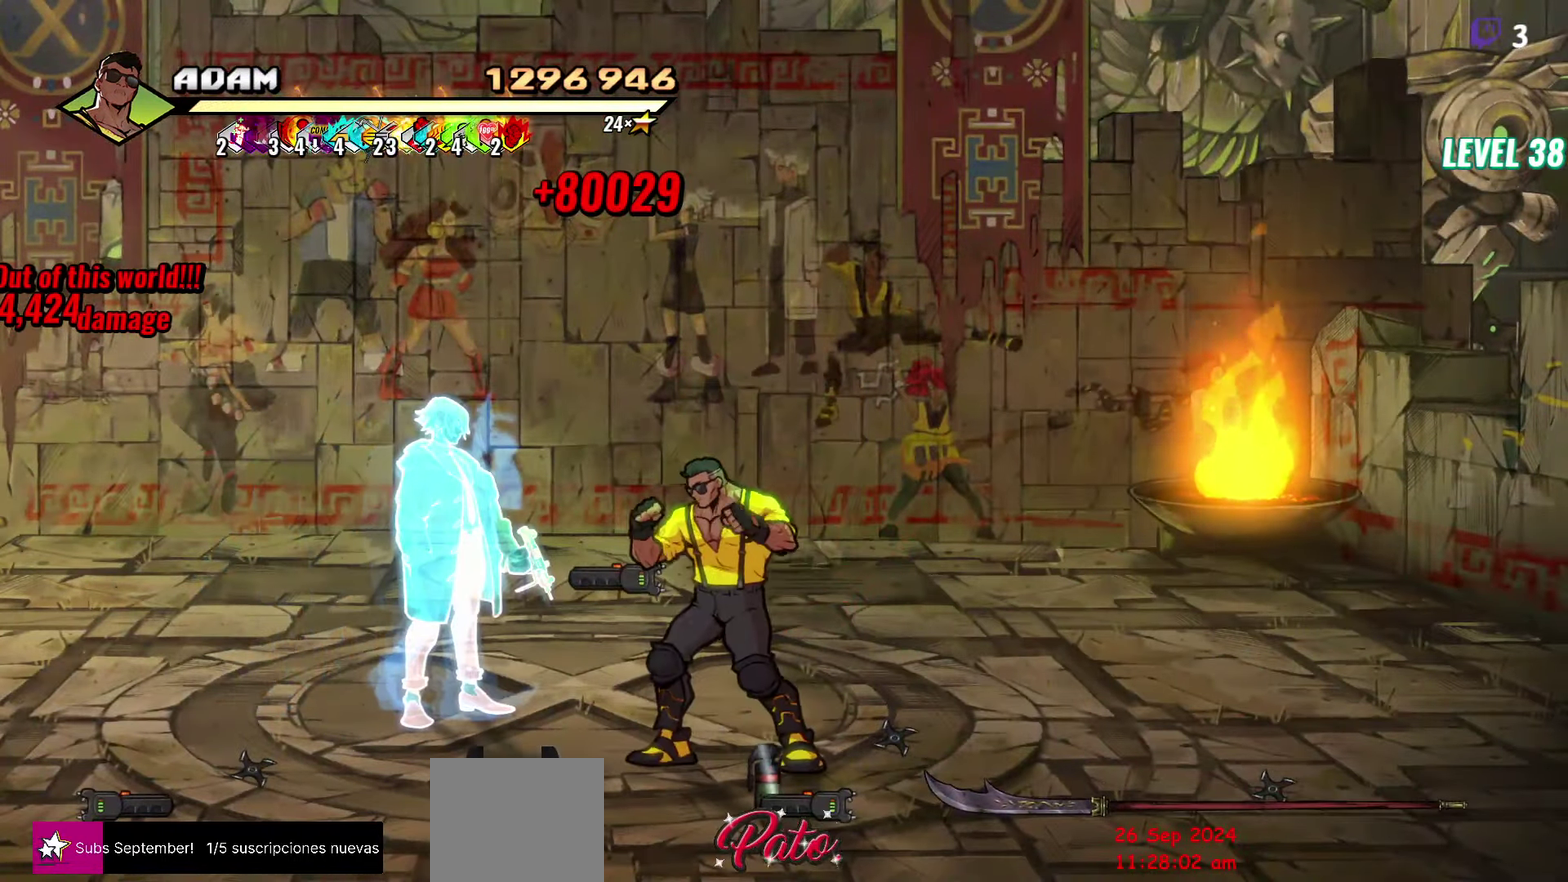
{"buttons": ["DPAD_UP", "DPAD_LEFT"], "events": [[50, "B", "down"], [150, "B", "up"], [283, "DPAD_LEFT", "down"], [300, "DPAD_UP", "down"]]}
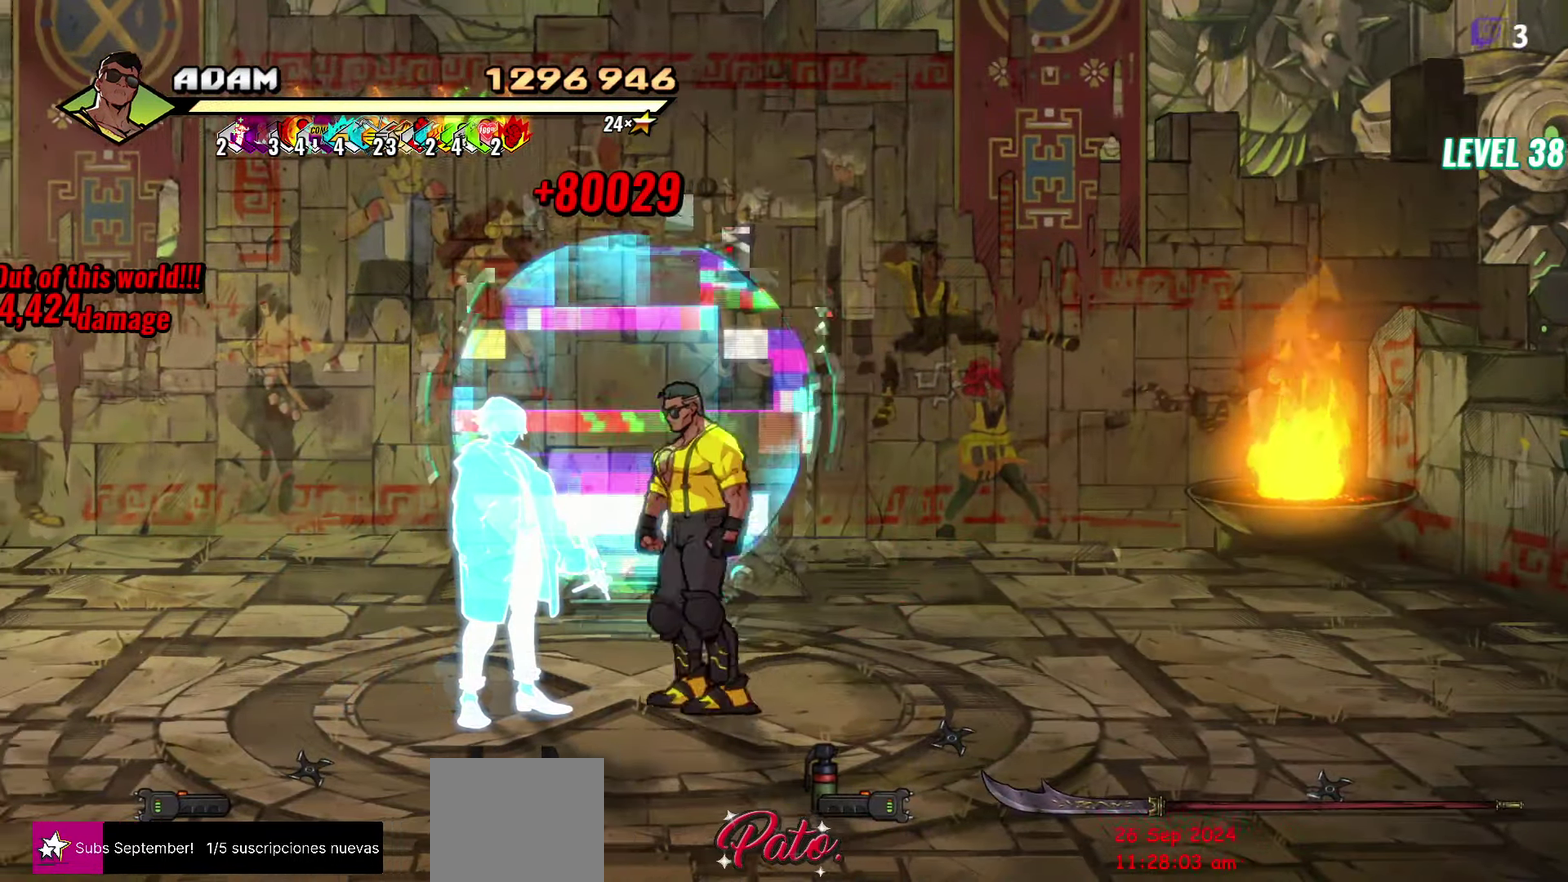
{"buttons": ["B", "DPAD_UP"], "events": [[166, "DPAD_LEFT", "up"], [467, "B", "down"]]}
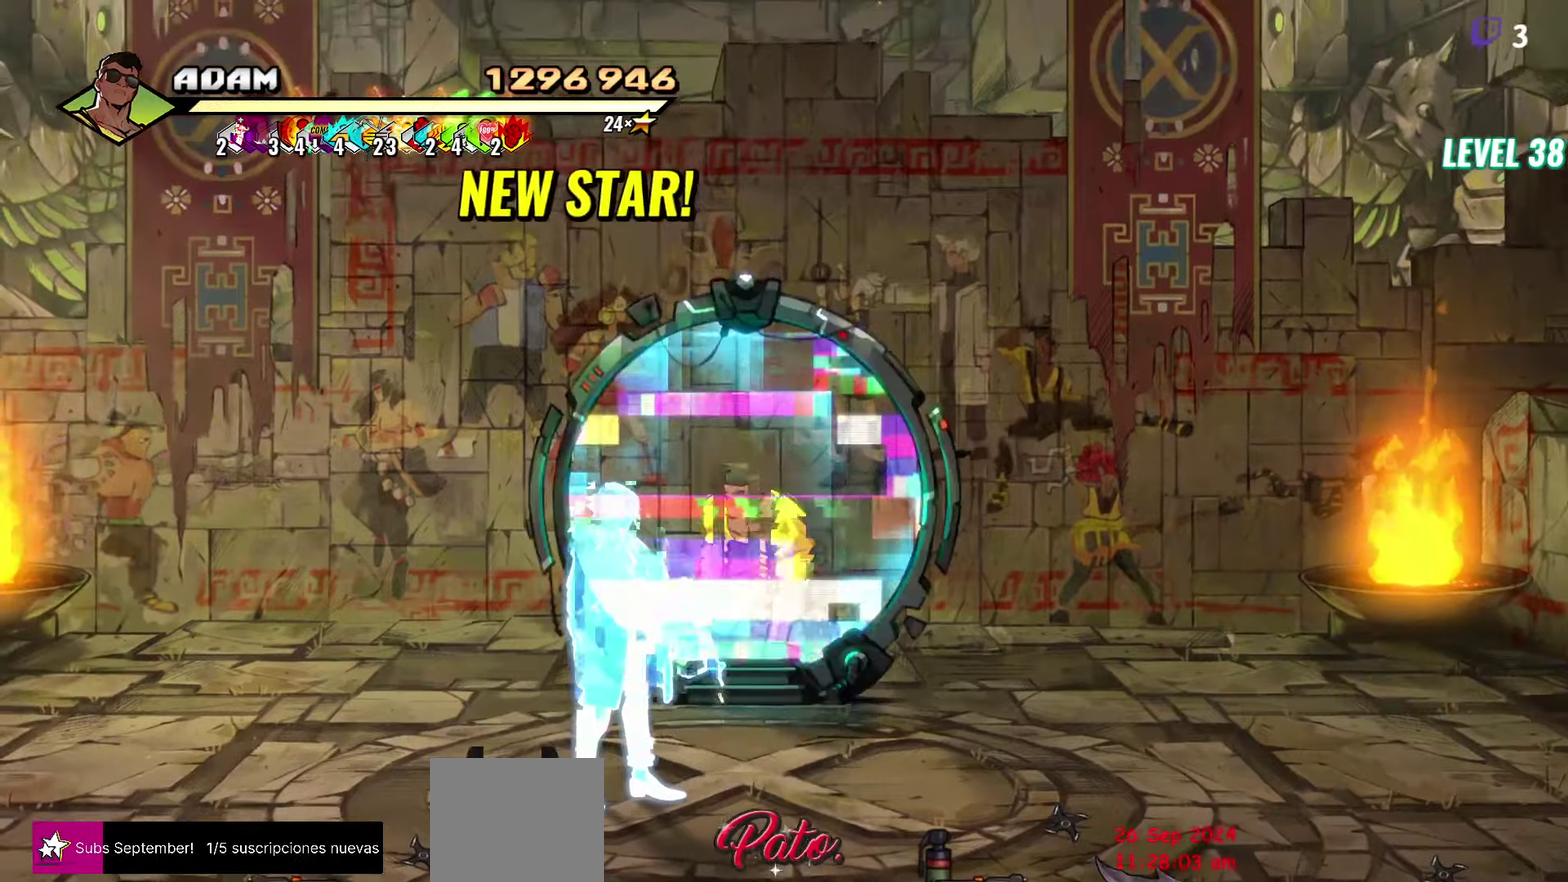
{"buttons": [], "events": [[50, "B", "up"], [83, "DPAD_UP", "up"]]}
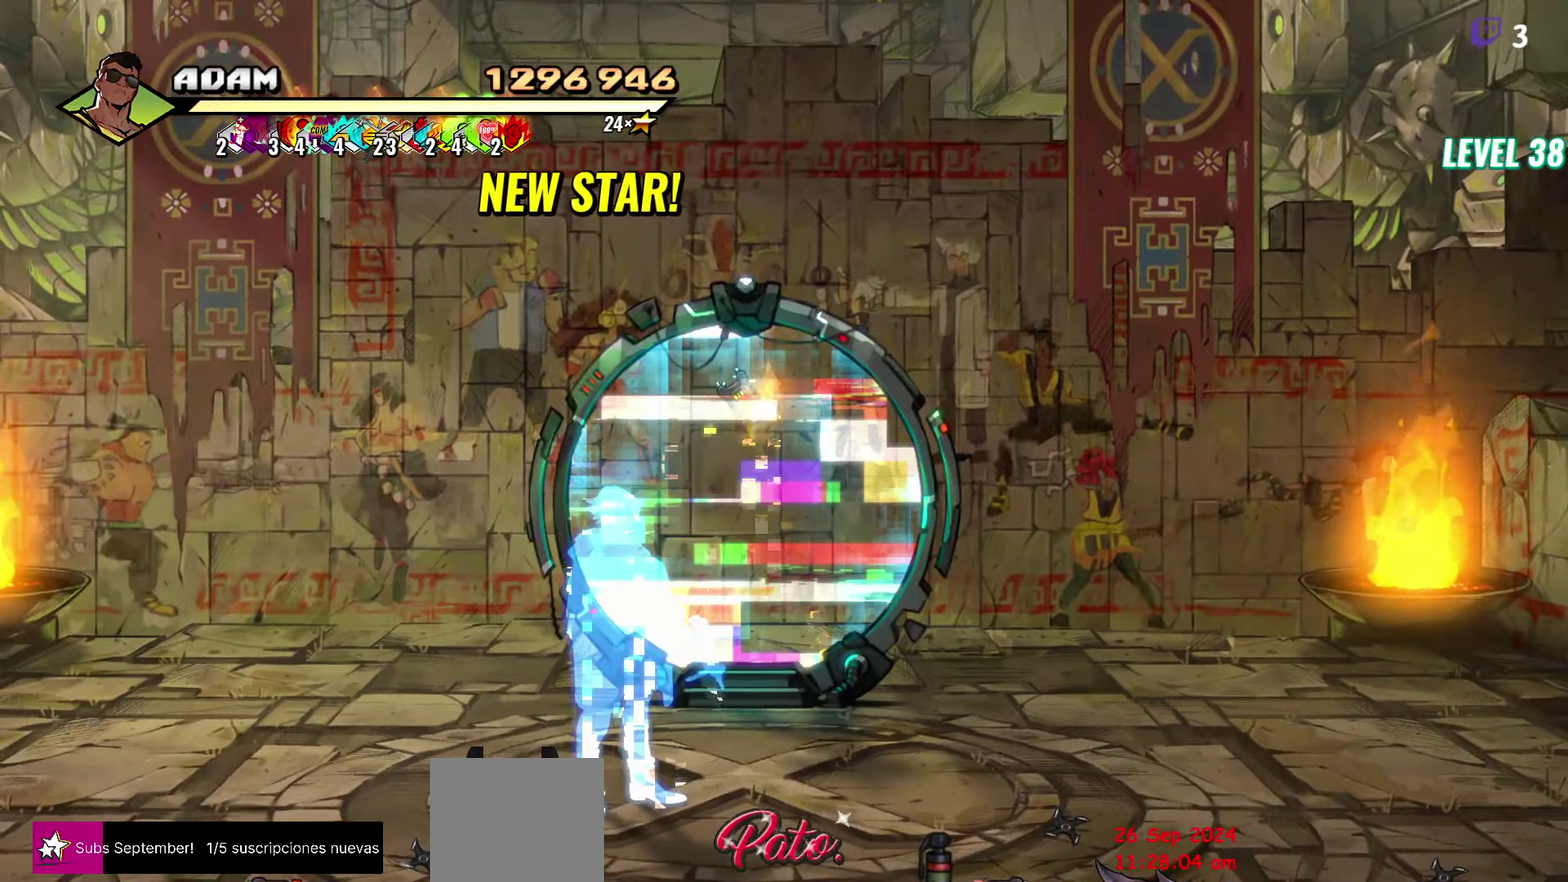
{"buttons": [], "events": []}
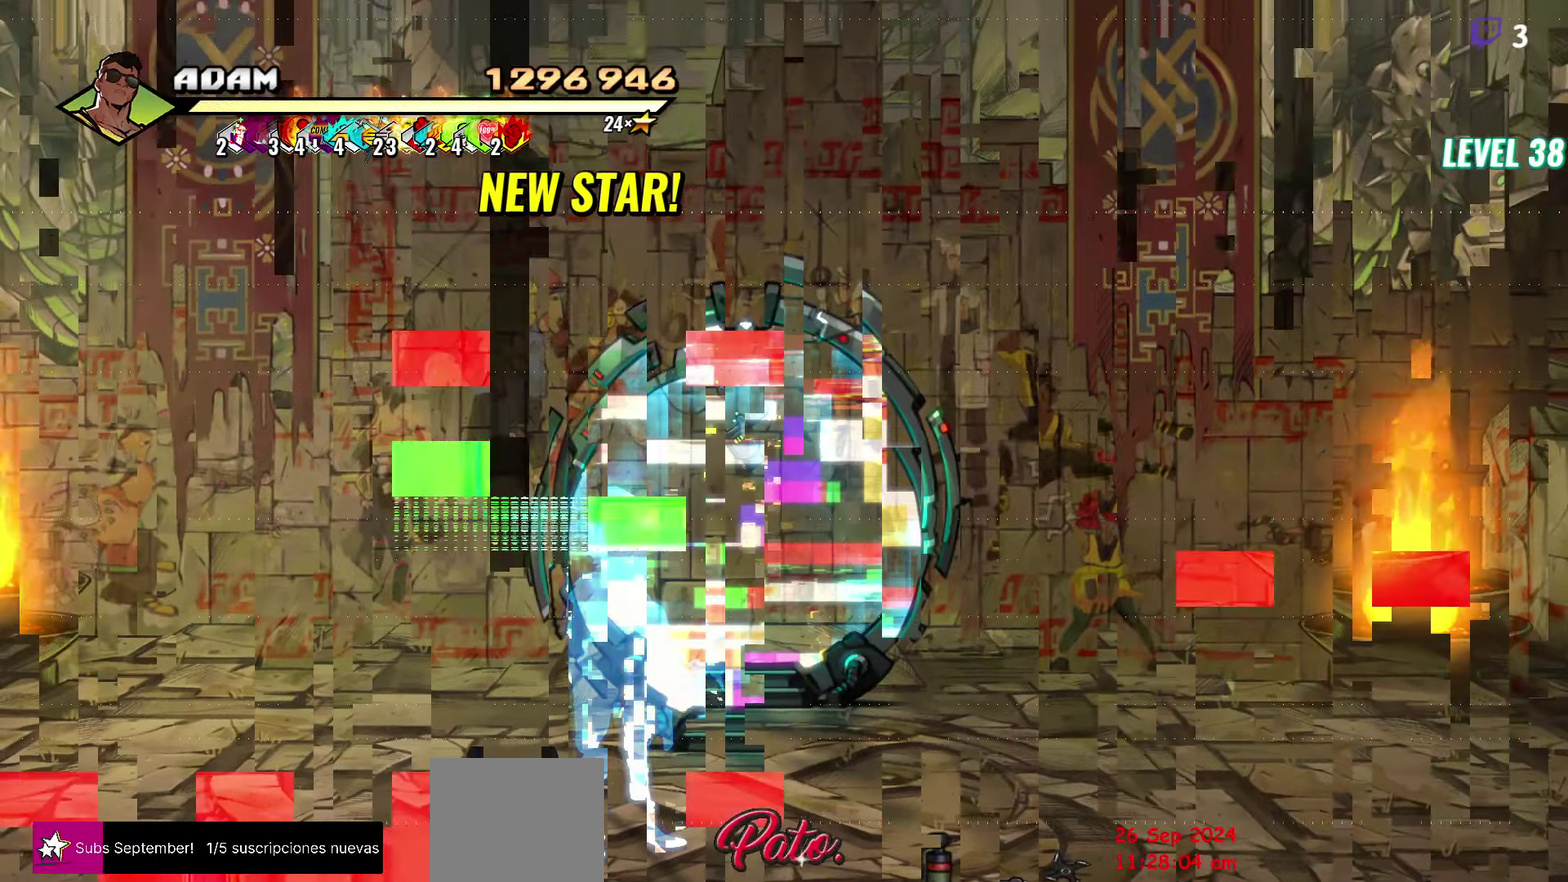
{"buttons": [], "events": []}
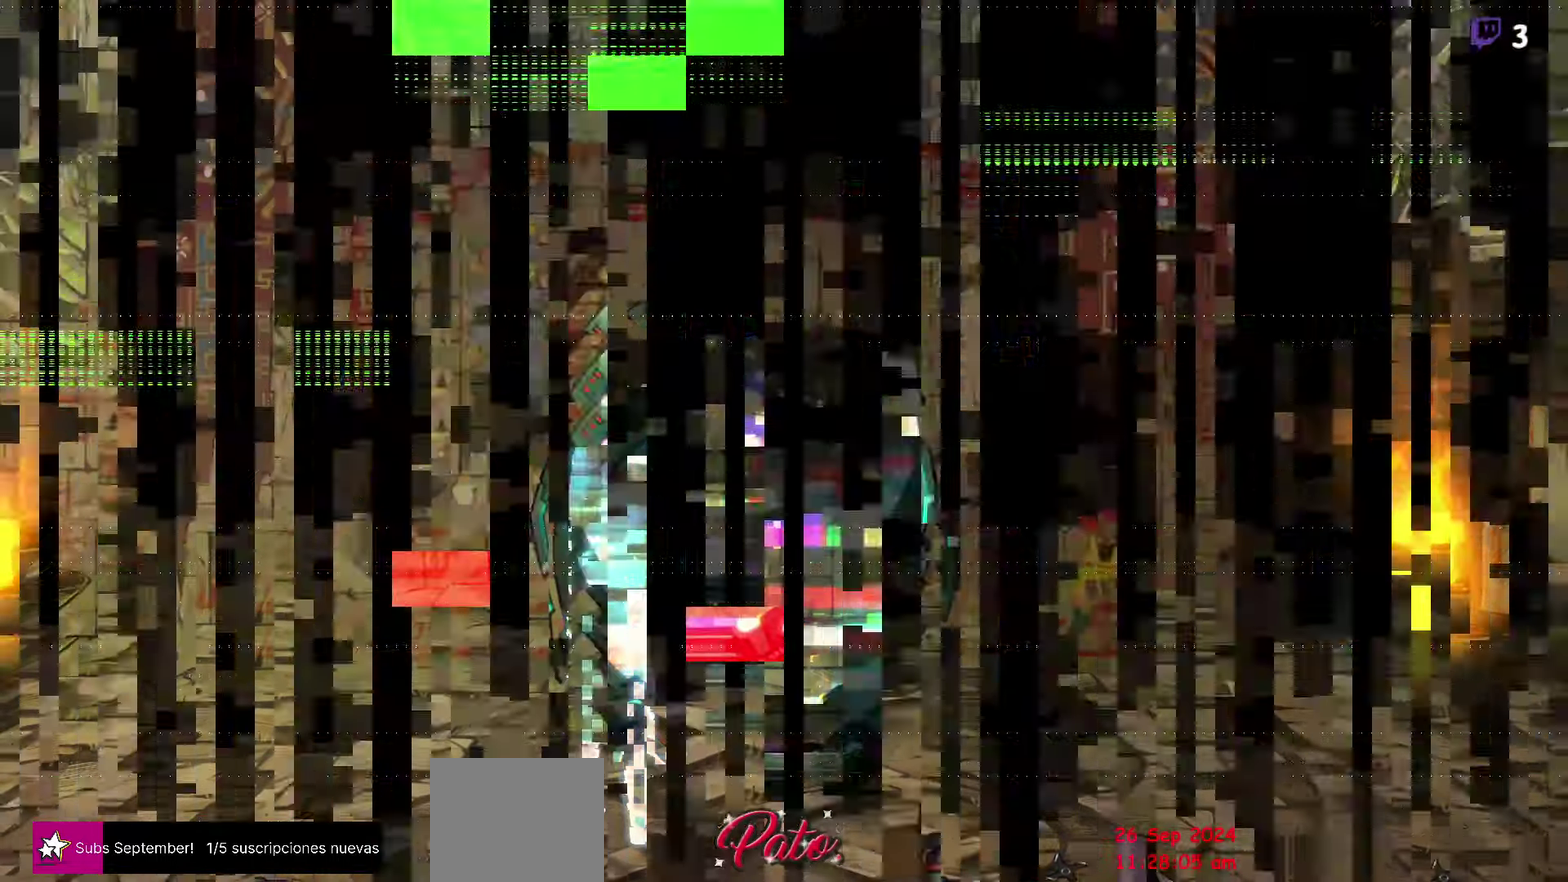
{"buttons": [], "events": []}
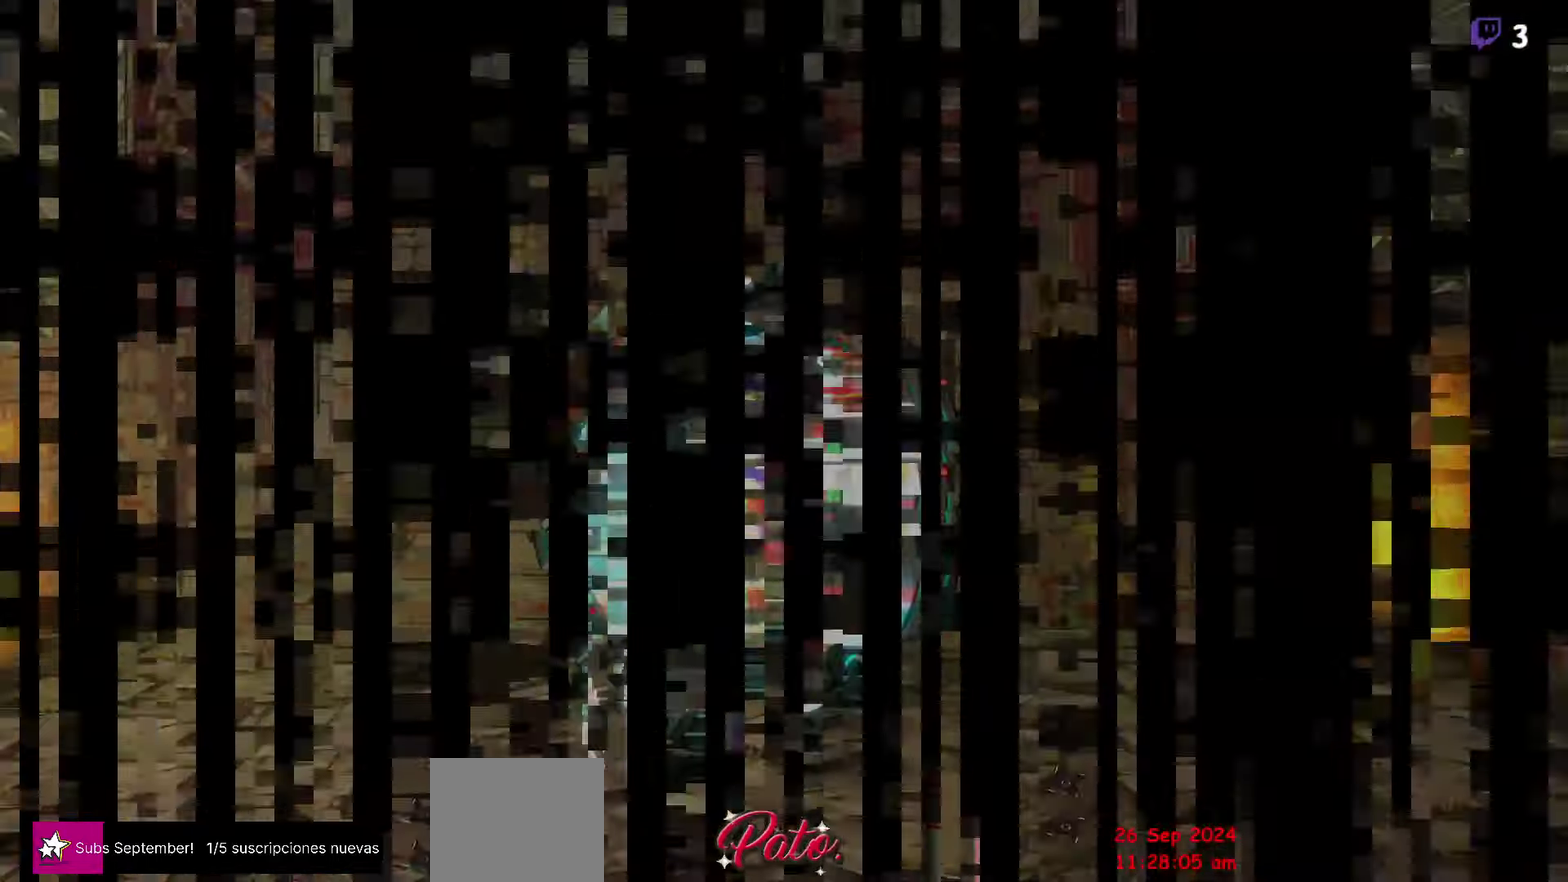
{"buttons": [], "events": []}
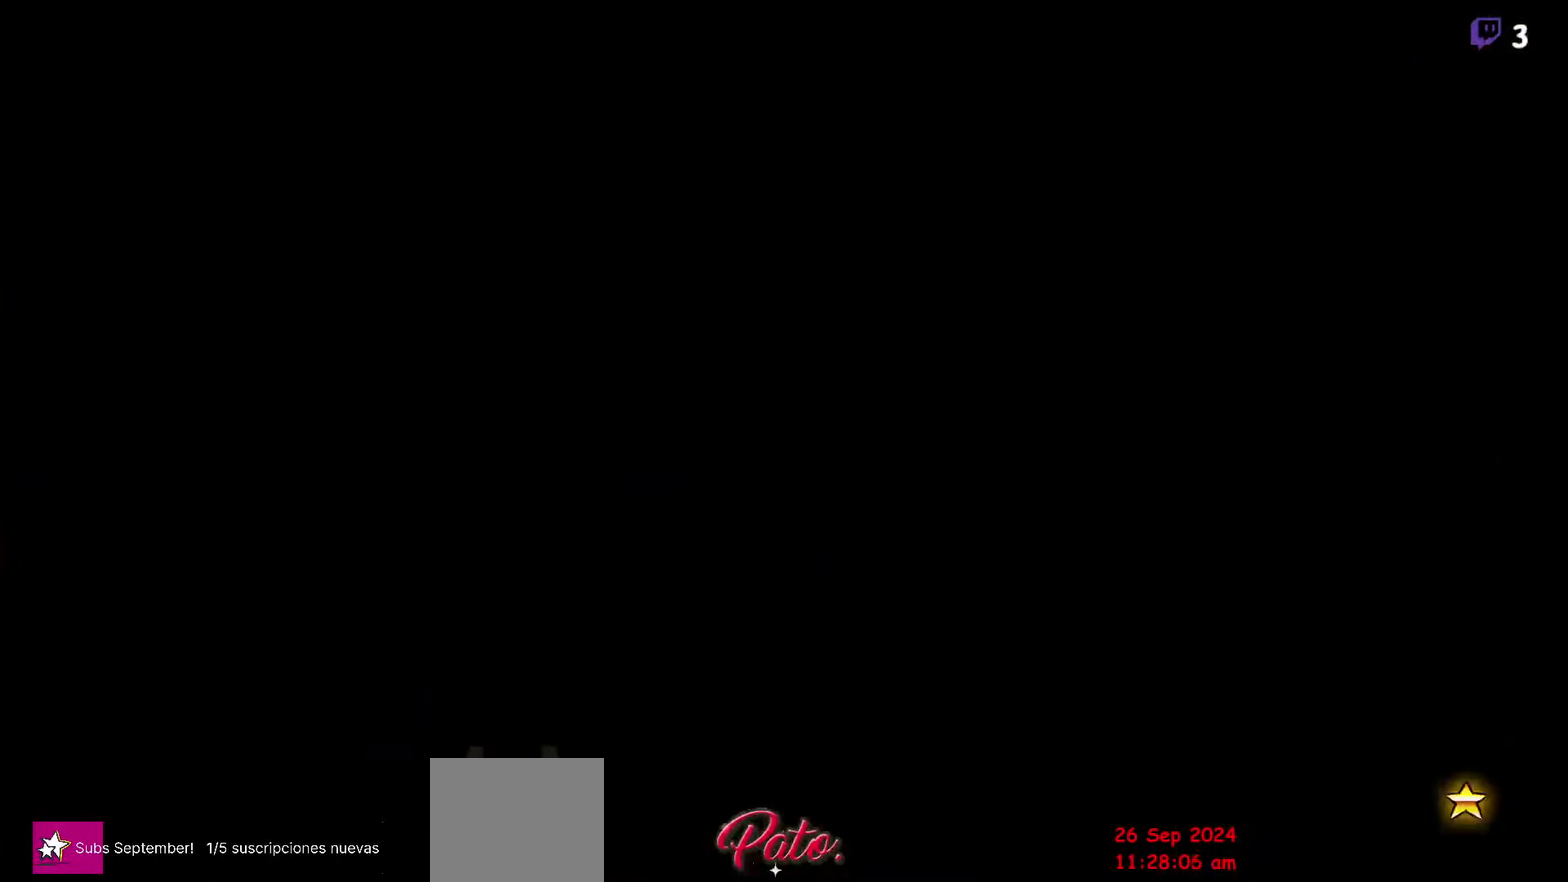
{"buttons": [], "events": []}
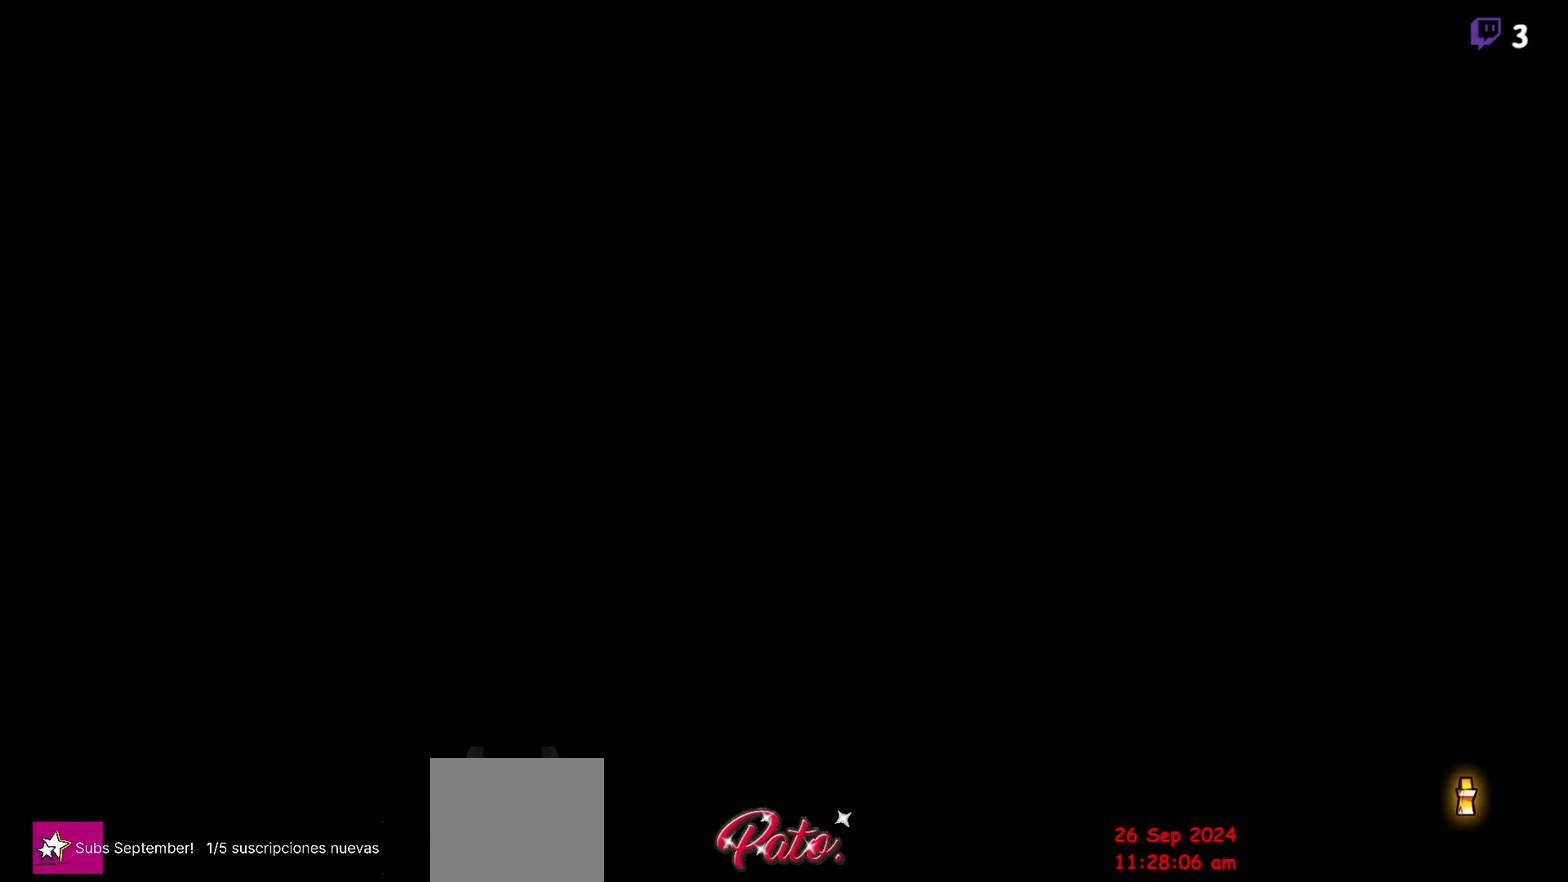
{"buttons": [], "events": []}
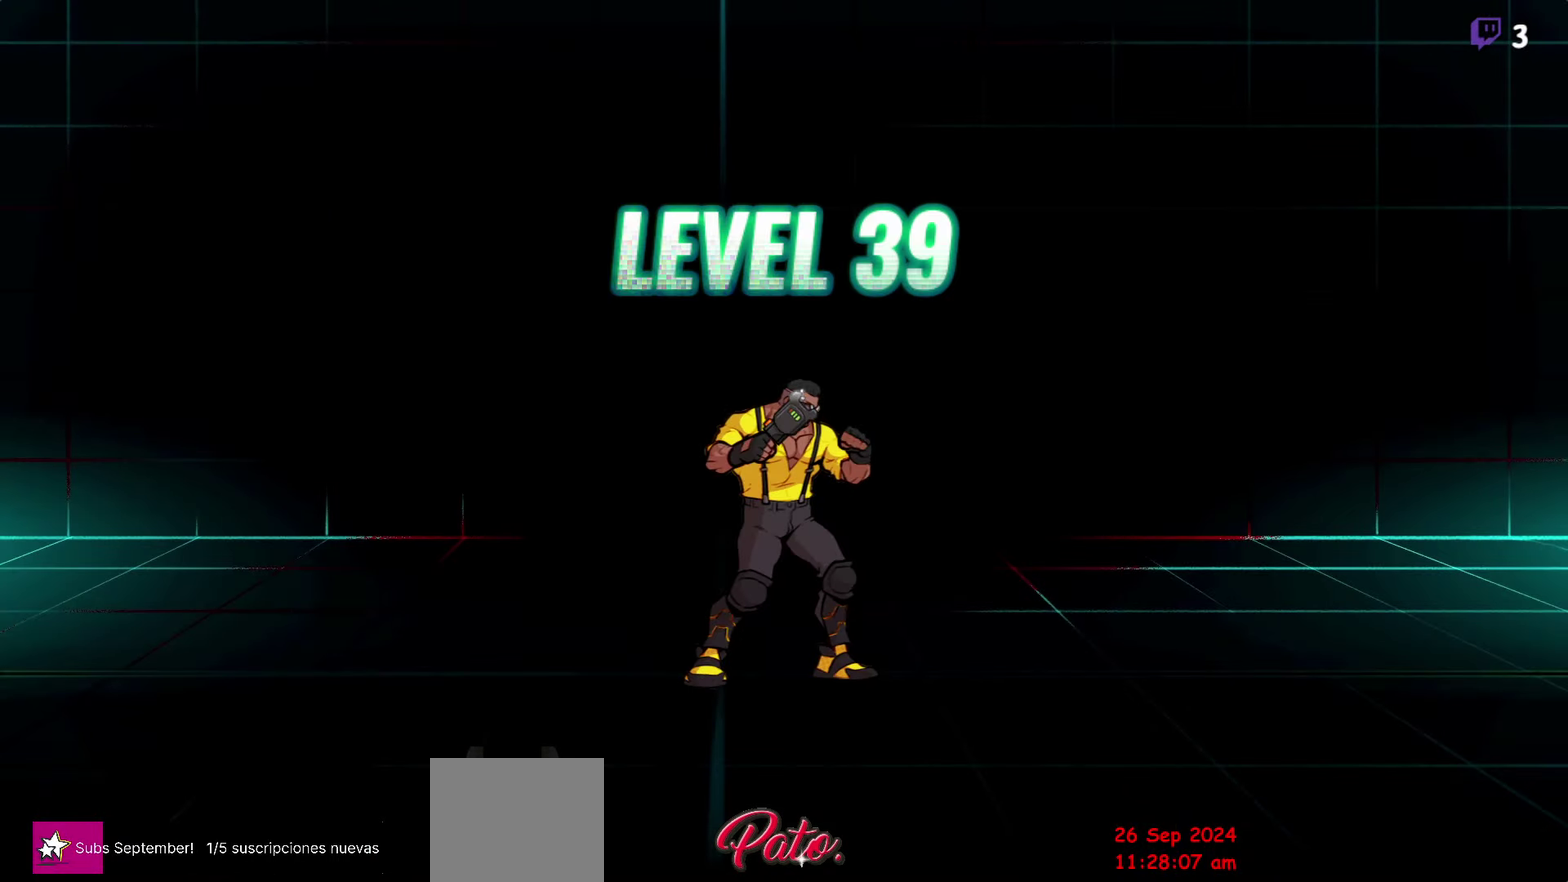
{"buttons": ["Y"], "events": [[300, "DPAD_RIGHT", "down"], [367, "DPAD_RIGHT", "up"], [417, "DPAD_RIGHT", "down"], [500, "DPAD_RIGHT", "up"], [500, "Y", "down"]]}
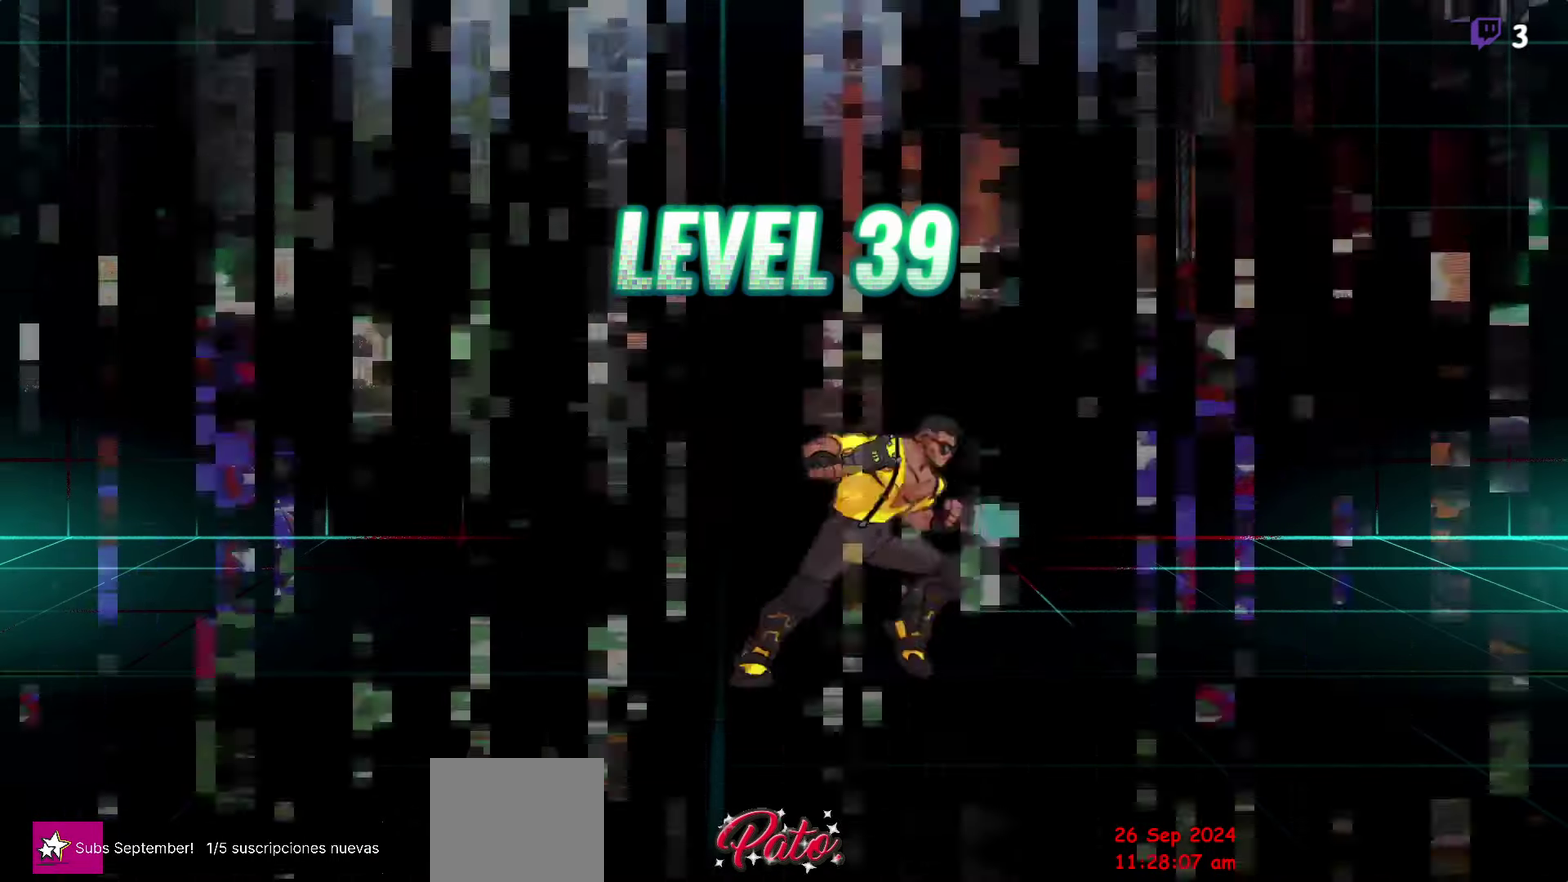
{"buttons": [], "events": [[67, "Y", "up"]]}
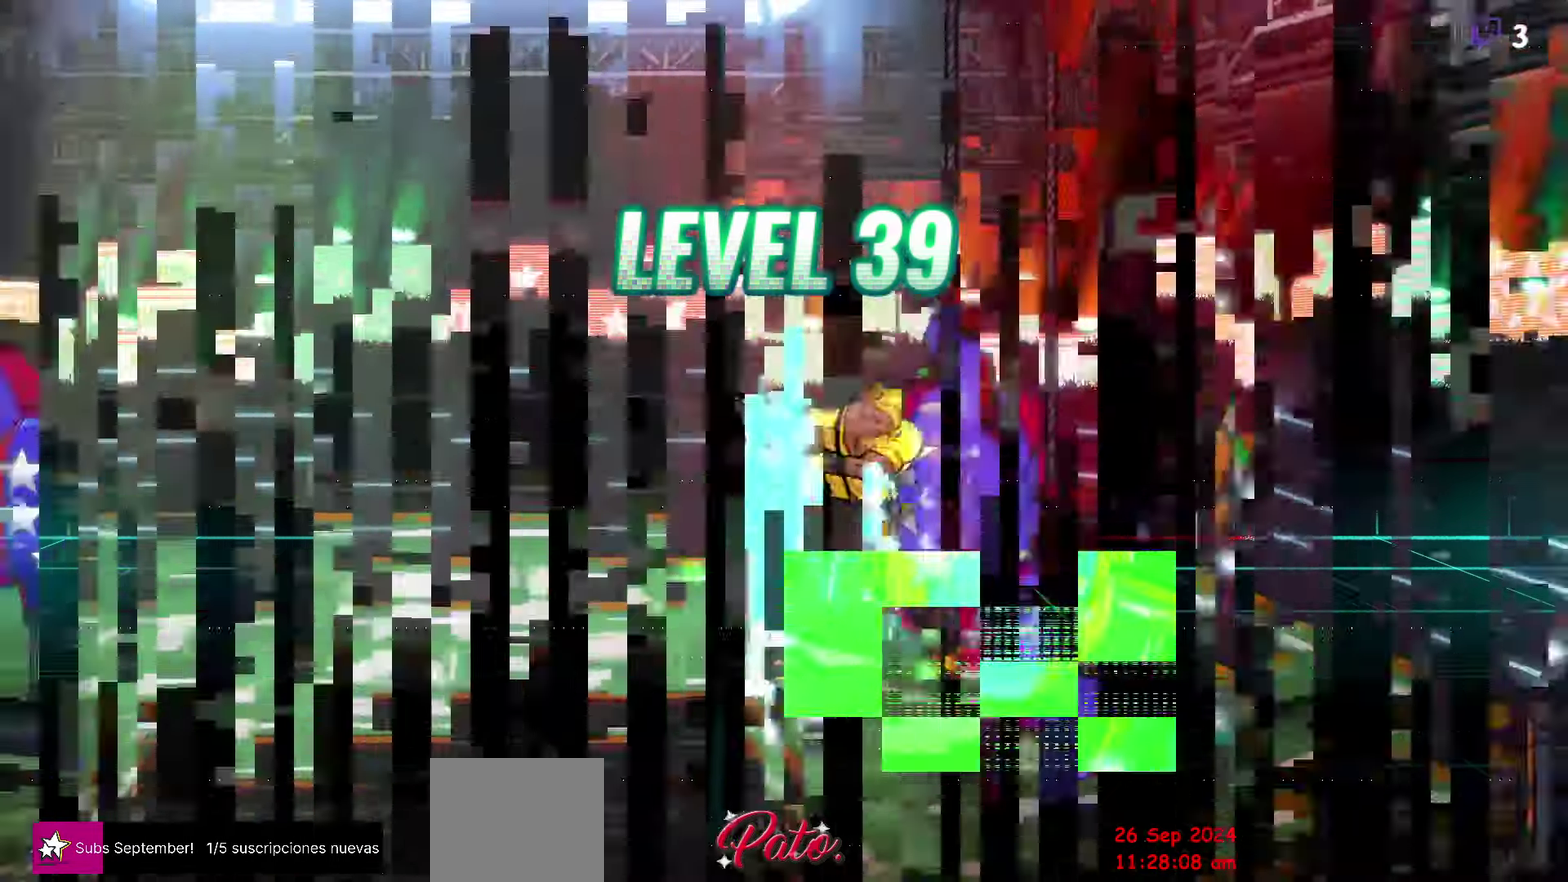
{"buttons": [], "events": []}
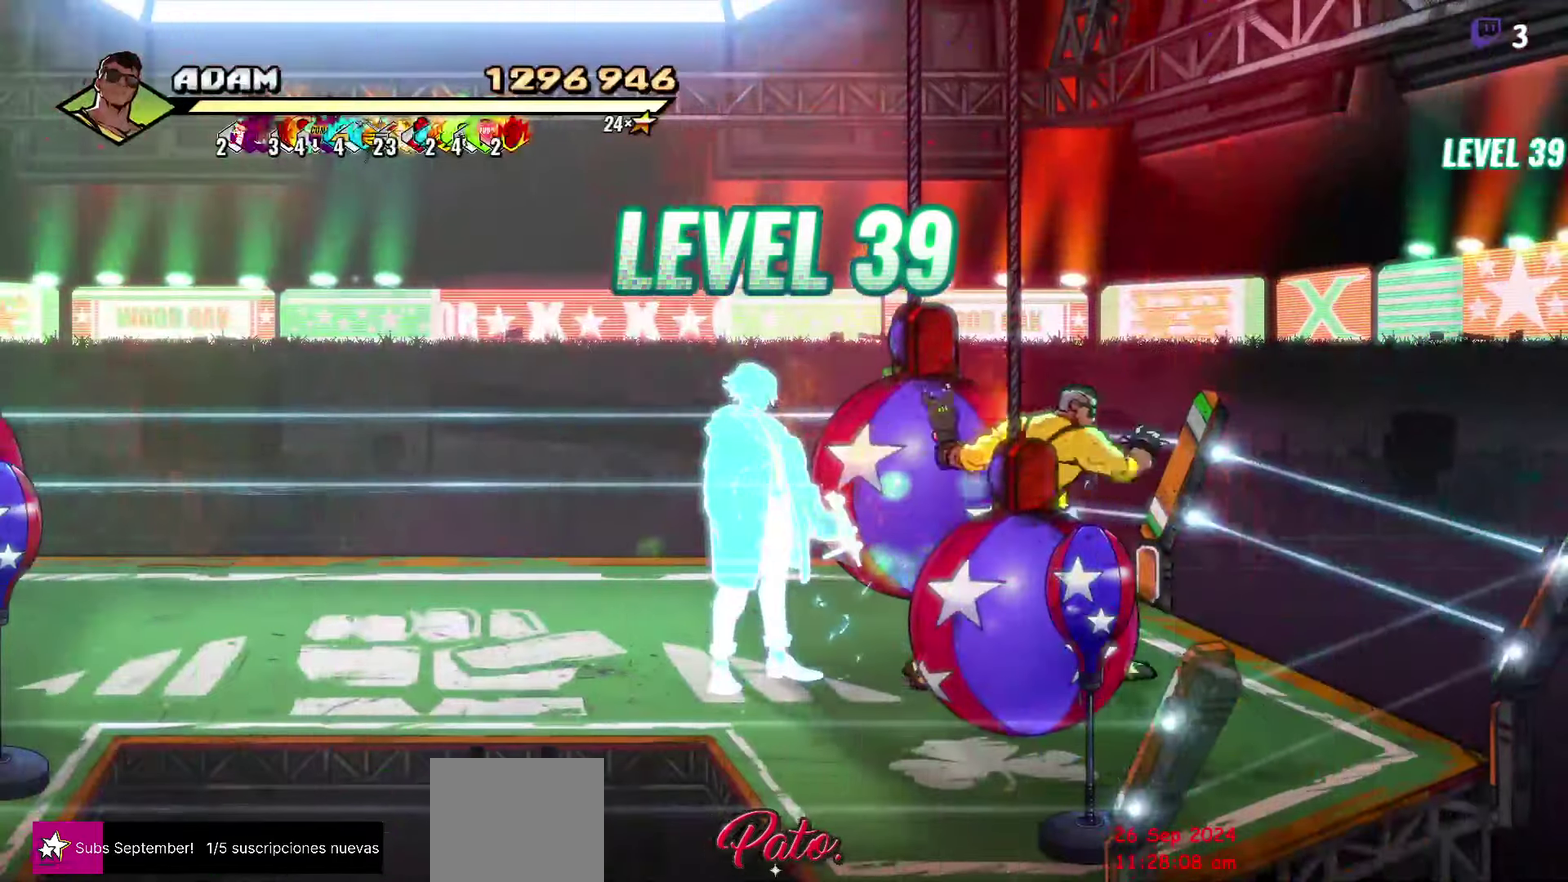
{"buttons": ["DPAD_DOWN", "DPAD_RIGHT"], "events": [[67, "DPAD_LEFT", "down"], [100, "DPAD_DOWN", "down"], [334, "DPAD_LEFT", "up"], [434, "DPAD_RIGHT", "down"]]}
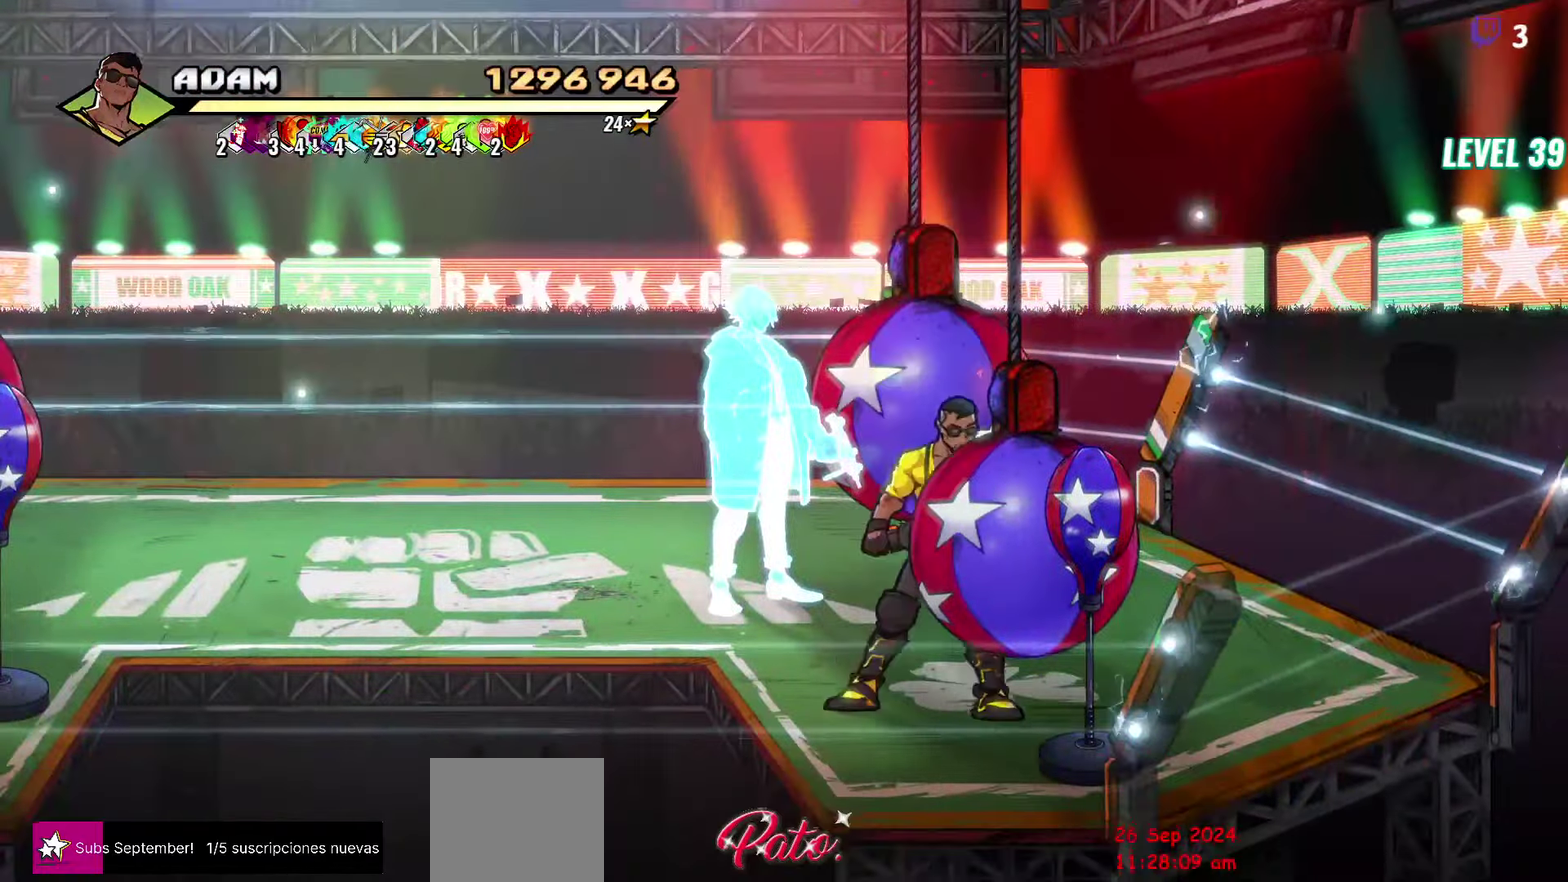
{"buttons": [], "events": [[117, "Y", "down"], [150, "DPAD_RIGHT", "up"], [184, "DPAD_DOWN", "up"], [200, "Y", "up"]]}